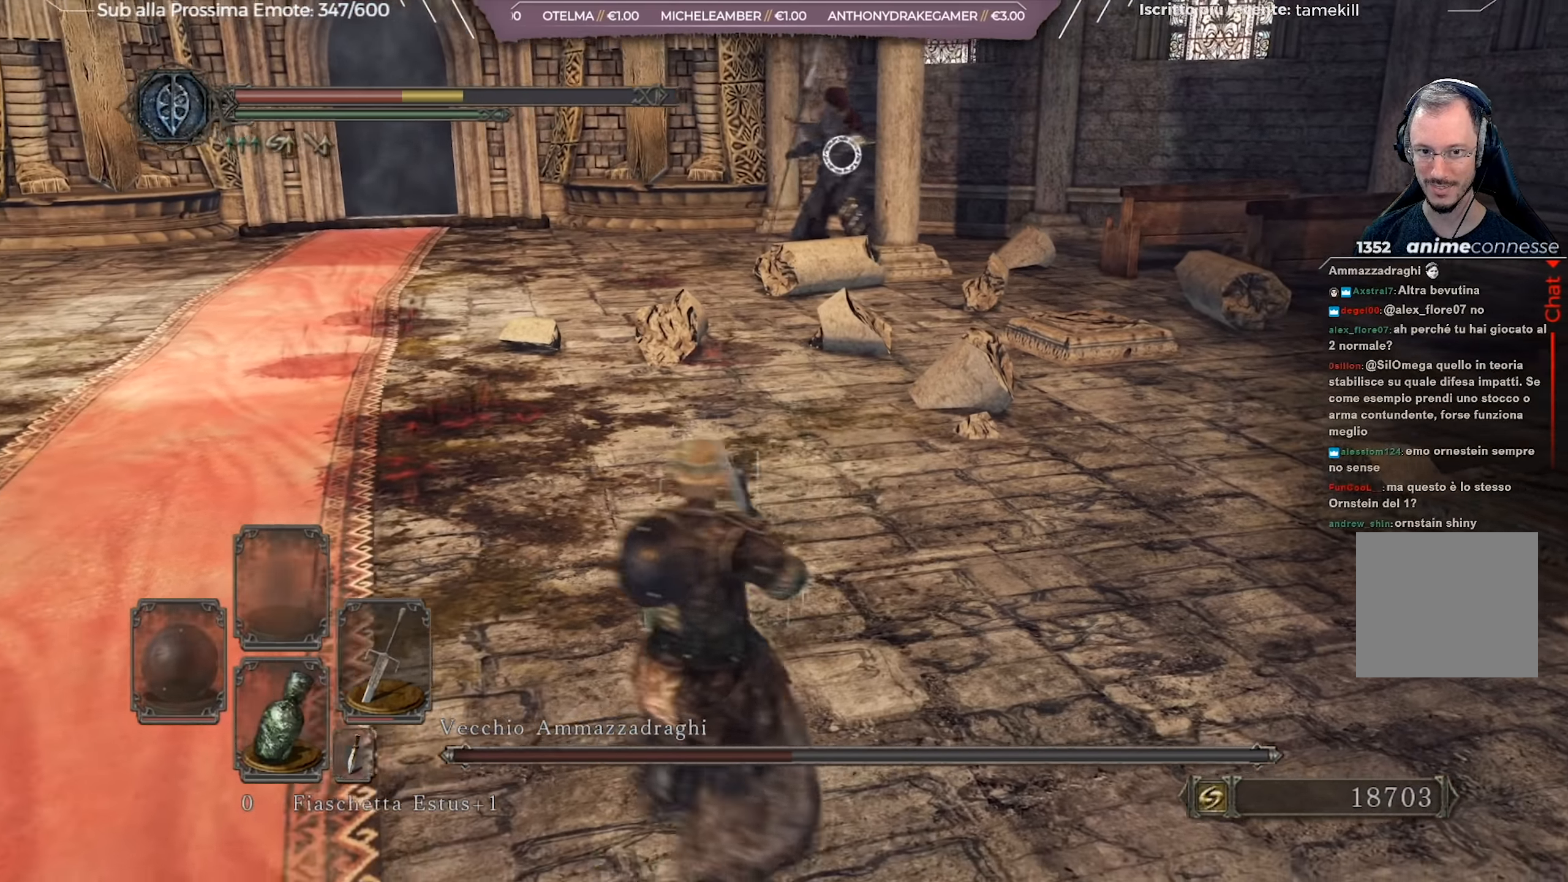
Gameplay with a controller (Xbox layout); each line is a JSON object with the inputs held at the frame after it. "events" lists button and stick changes between this image and that frame as [ms after this image, input, new state], when the widget could be followed in between.
{"buttons": [], "left_stick": "up", "right_stick": "center", "events": [[34, "left_stick", "up"]]}
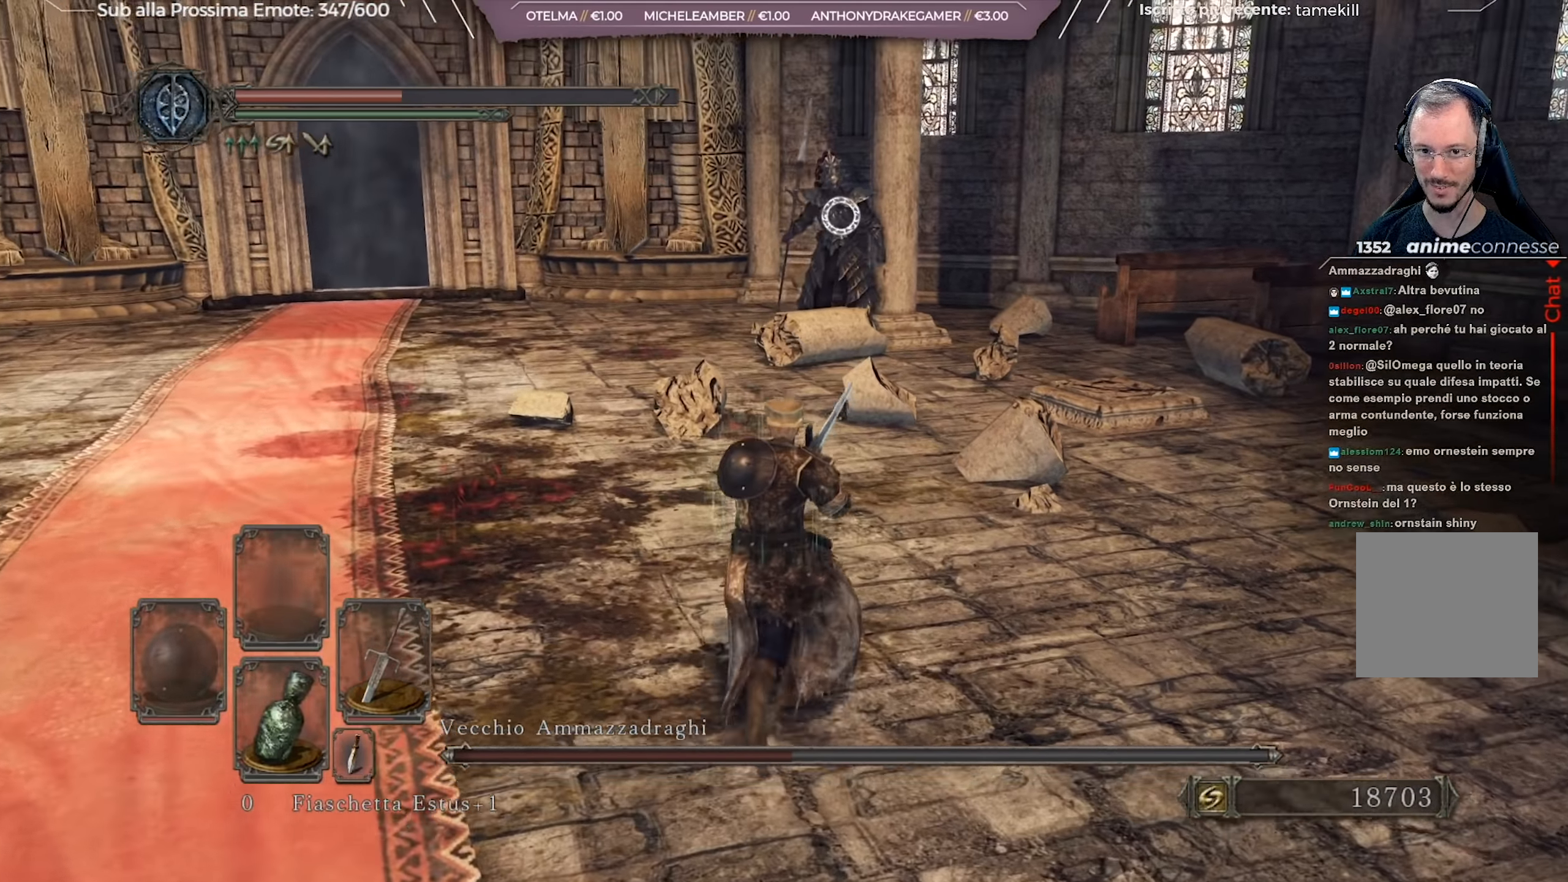
{"buttons": [], "left_stick": "up", "right_stick": "center", "events": []}
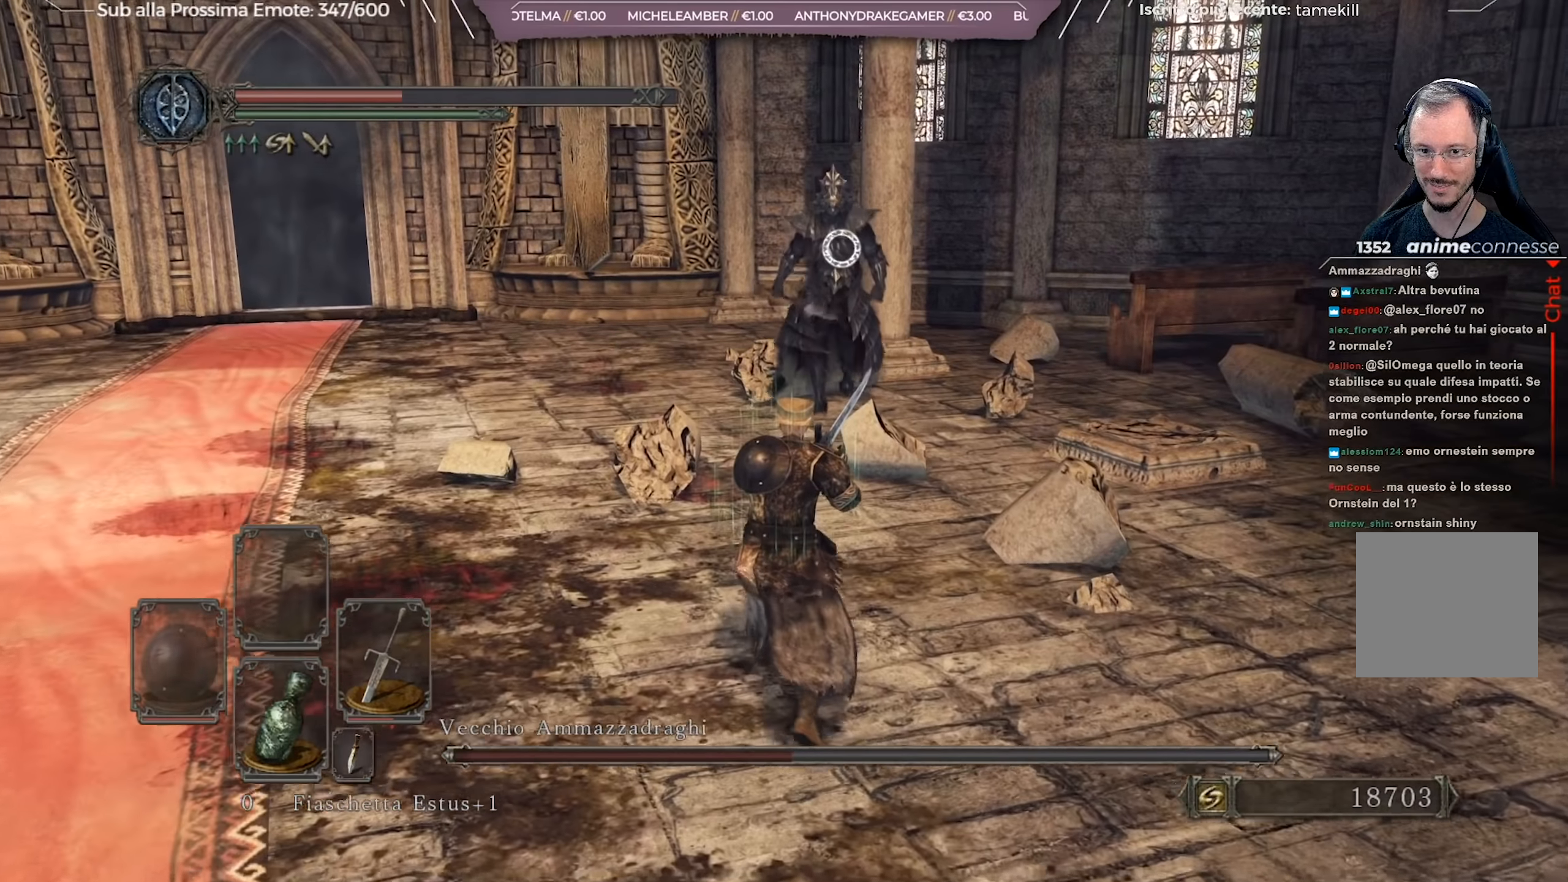
{"buttons": [], "left_stick": "up", "right_stick": "center", "events": [[50, "left_stick", "up-left"], [417, "left_stick", "up"]]}
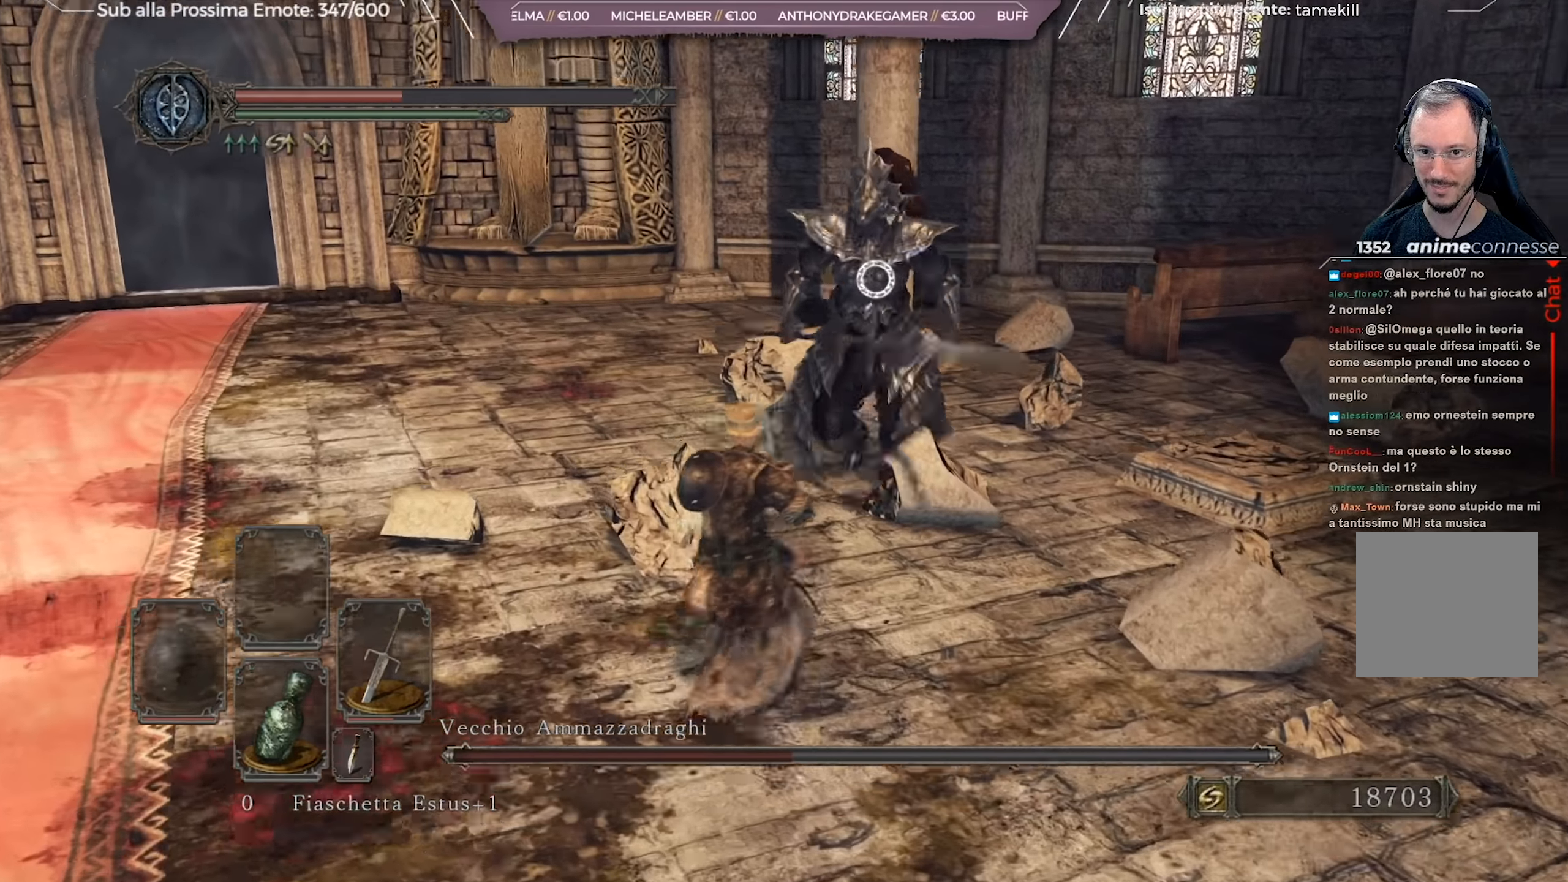
{"buttons": [], "left_stick": "up-right", "right_stick": "center", "events": [[17, "left_stick", "up-right"]]}
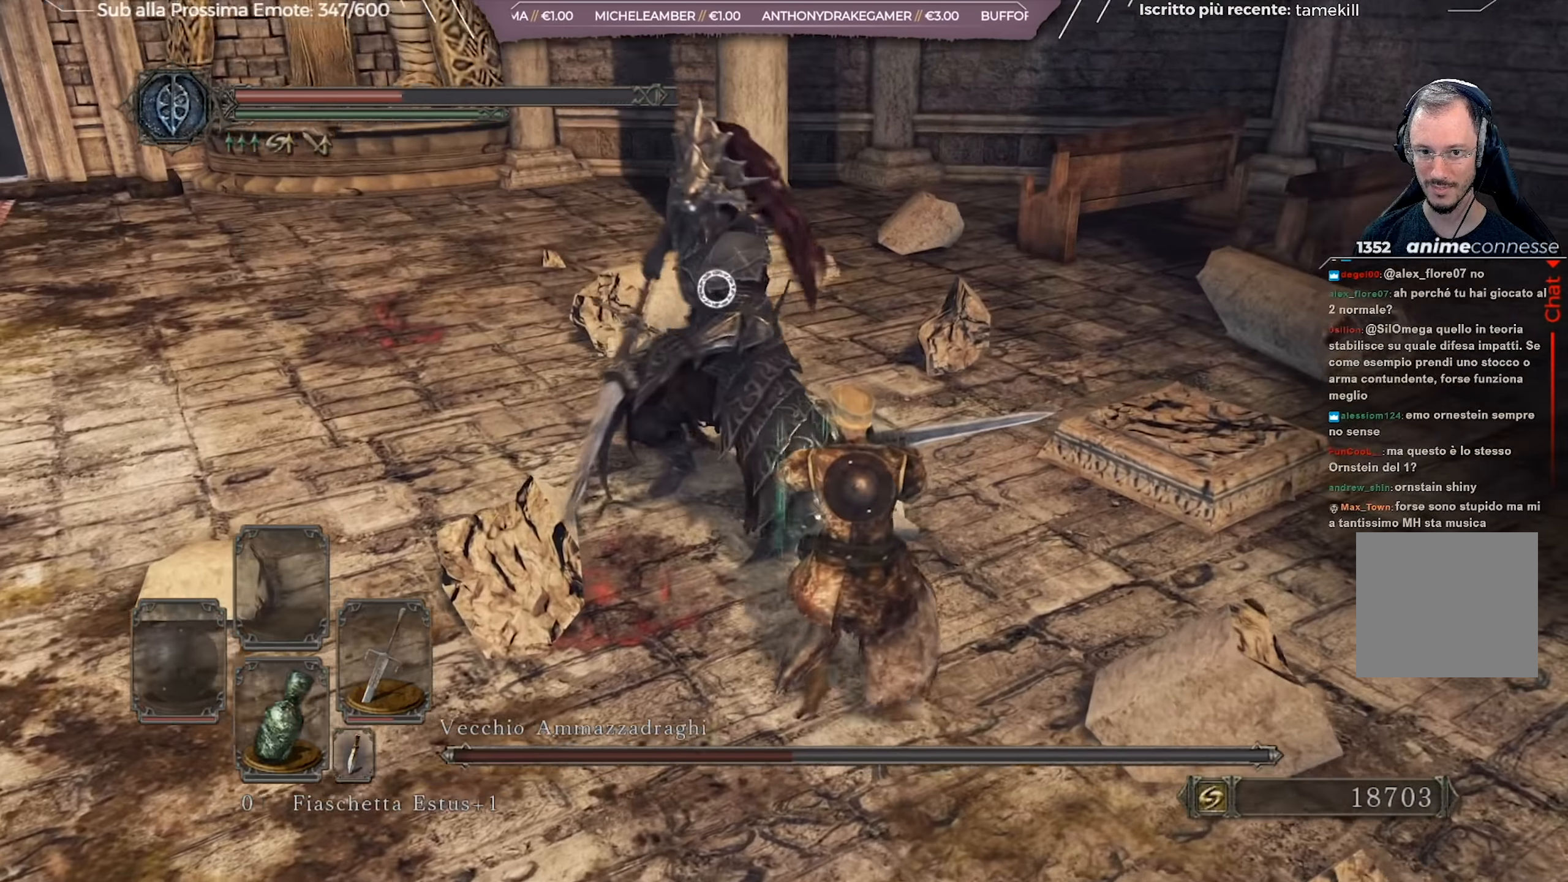
{"buttons": [], "left_stick": "up", "right_stick": "center", "events": [[50, "B", "down"], [100, "left_stick", "up"], [167, "B", "up"]]}
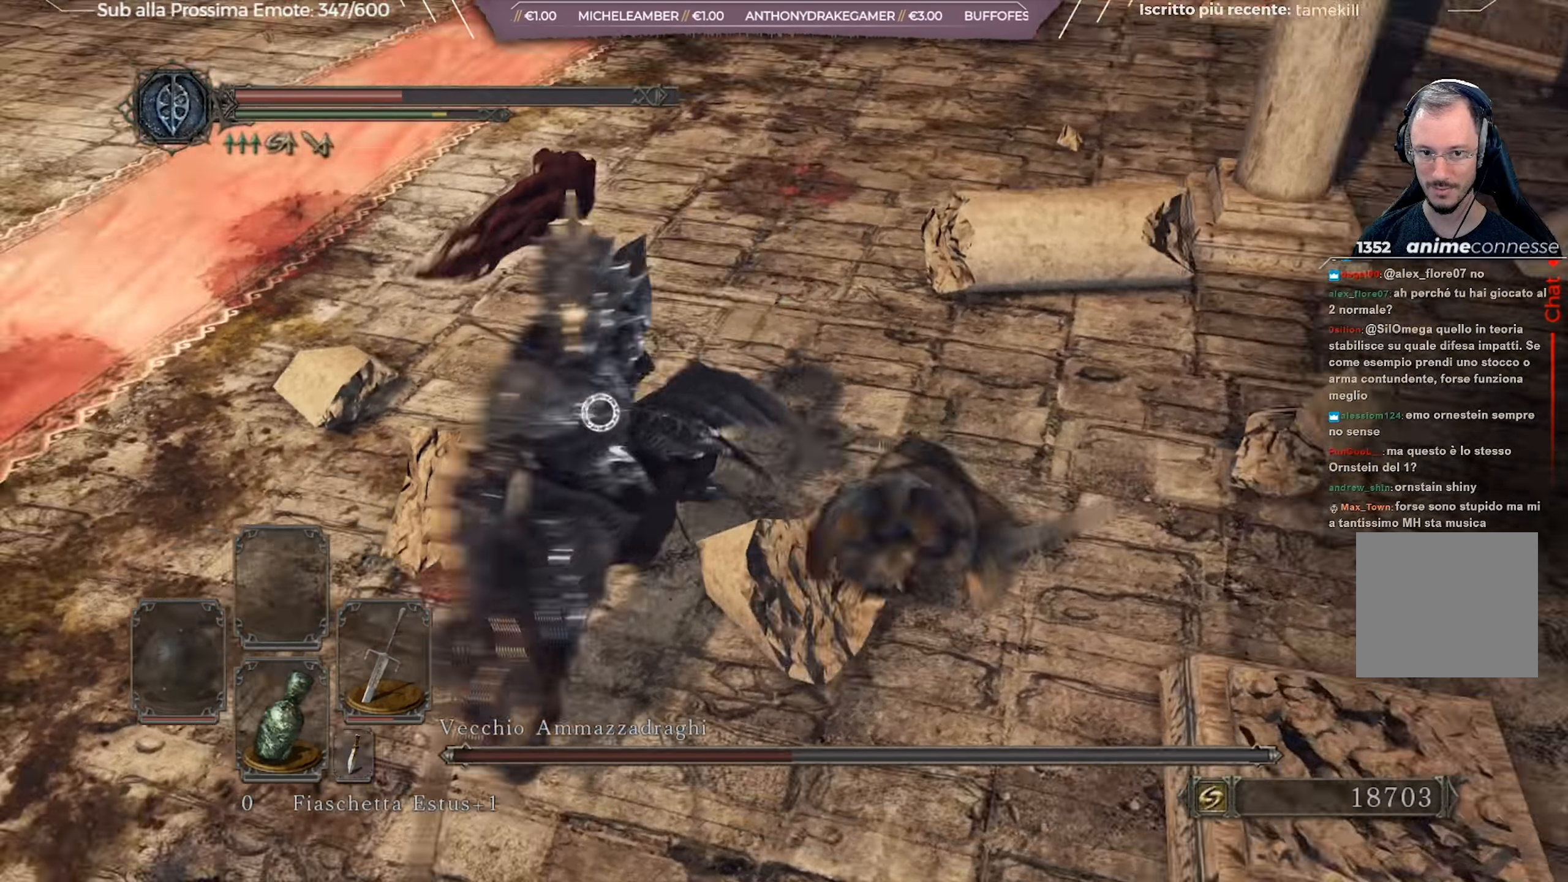
{"buttons": [], "left_stick": "up-right", "right_stick": "center", "events": [[283, "left_stick", "up-right"]]}
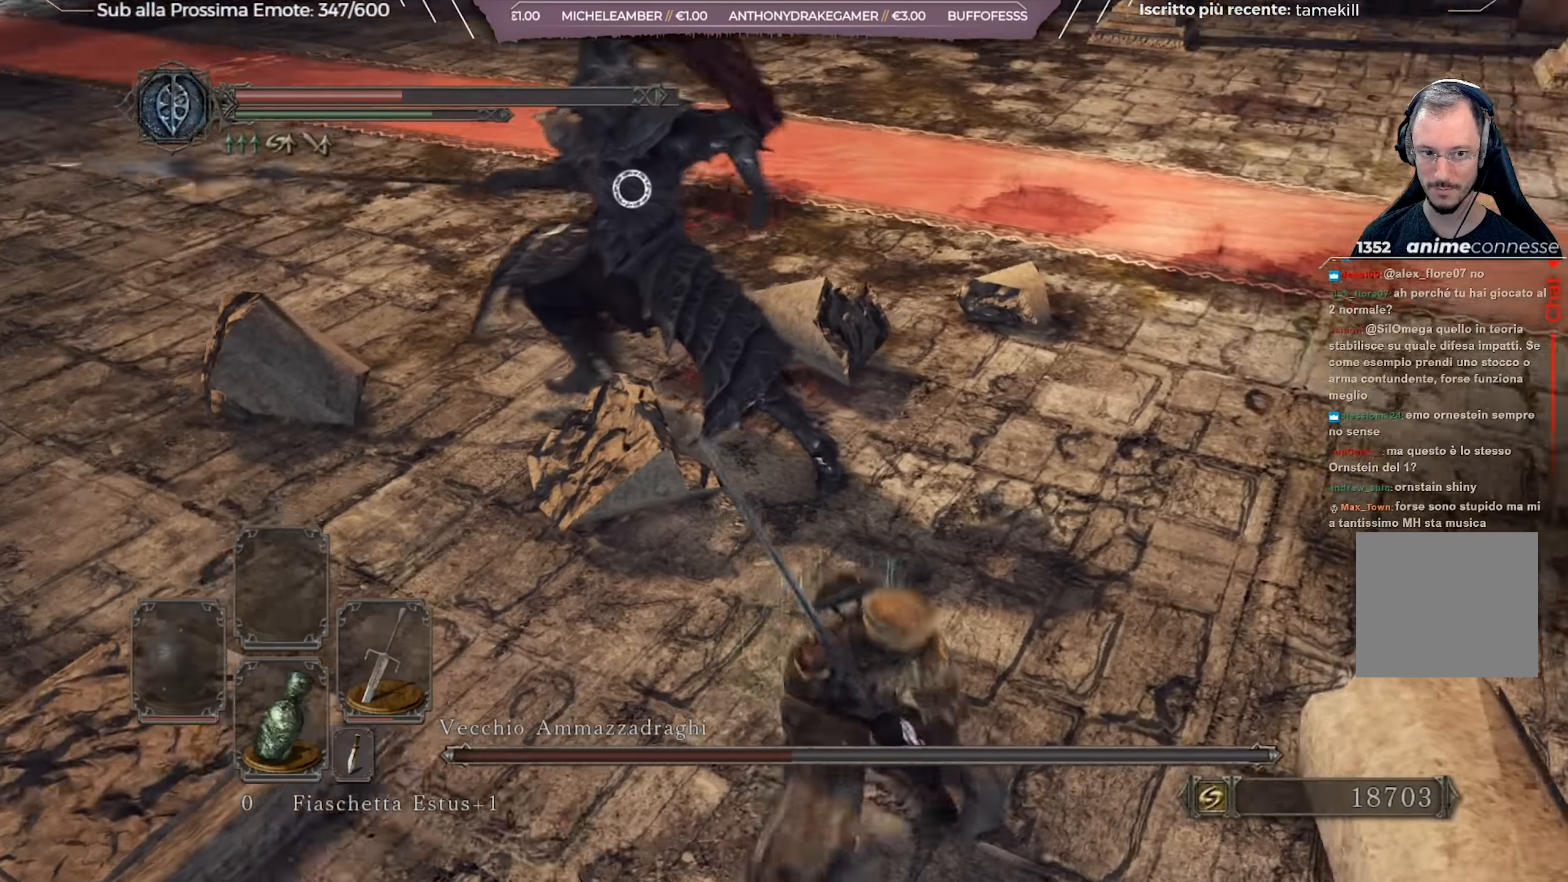
{"buttons": [], "left_stick": "up", "right_stick": "center", "events": [[100, "left_stick", "up"], [250, "R1", "down"], [334, "R1", "up"]]}
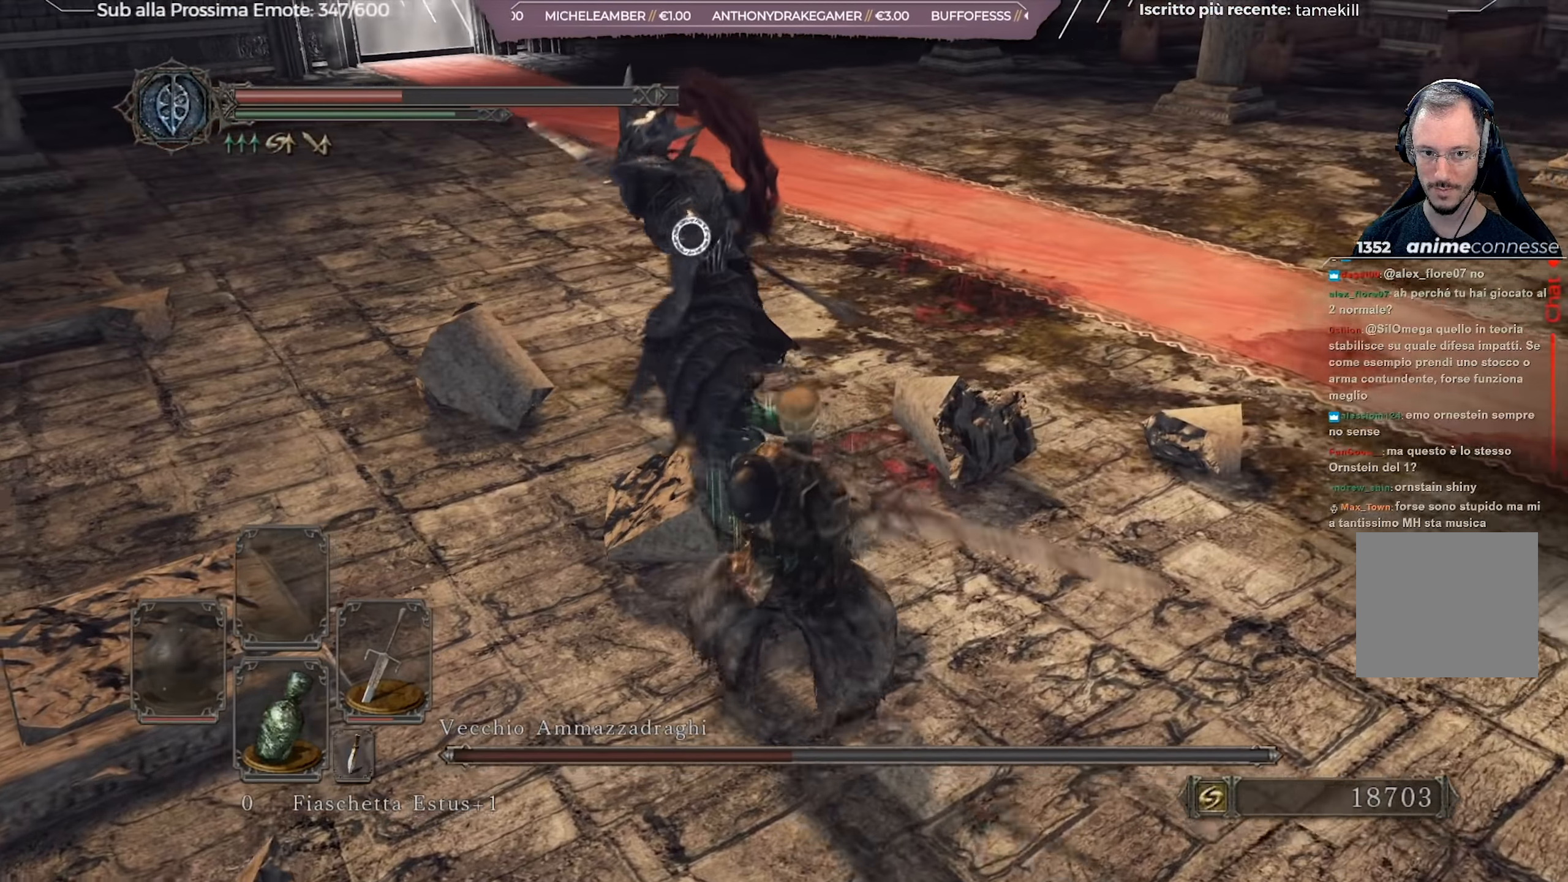
{"buttons": [], "left_stick": "up-right", "right_stick": "center", "events": [[483, "left_stick", "up-right"]]}
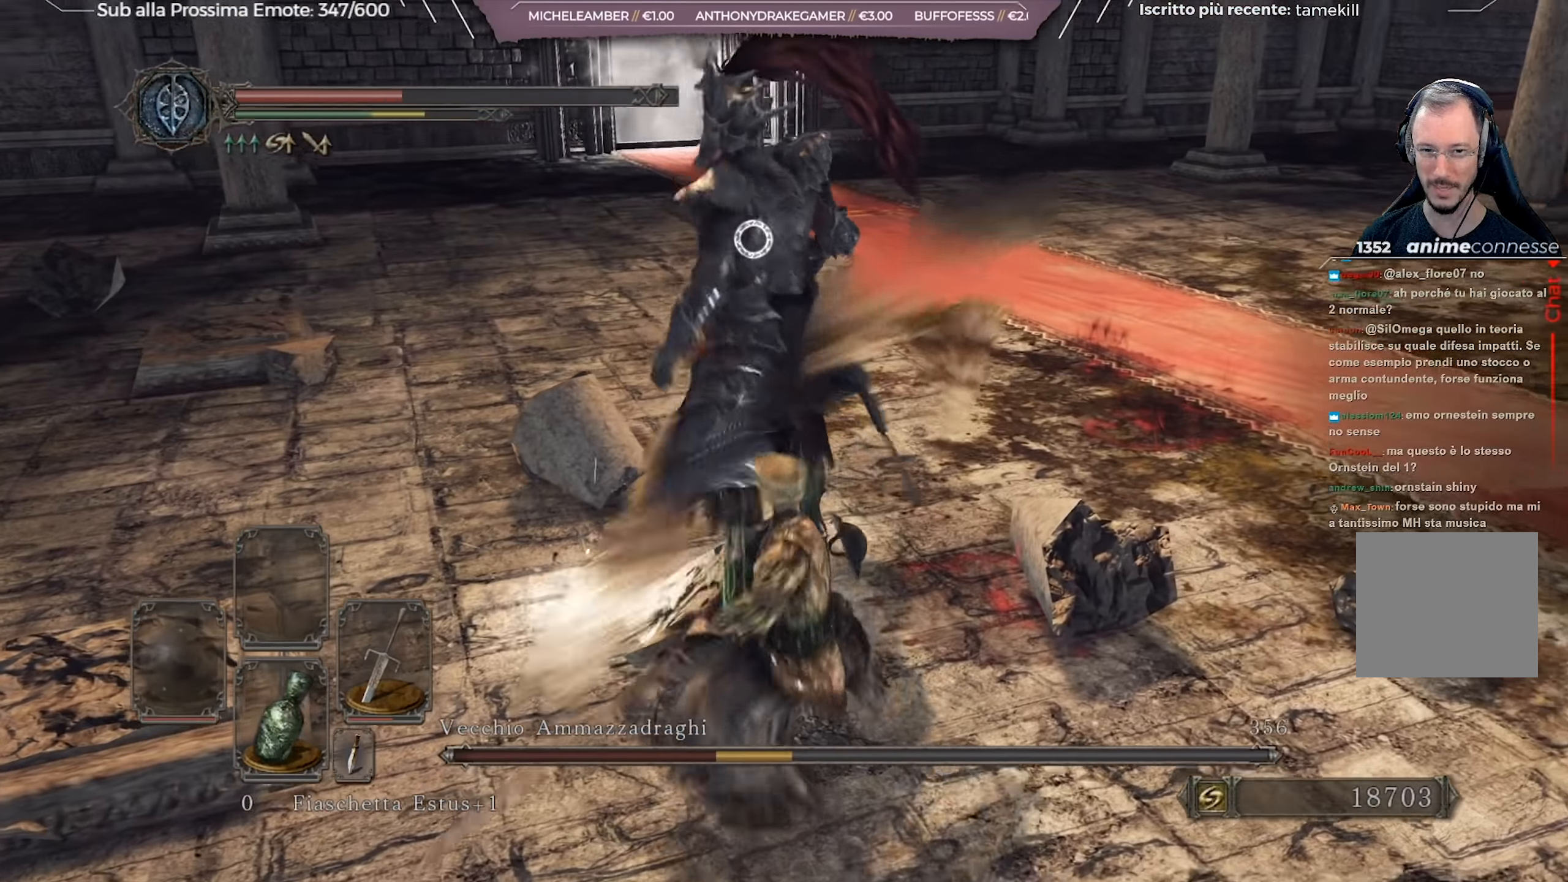
{"buttons": [], "left_stick": "right", "right_stick": "center", "events": [[134, "left_stick", "right"]]}
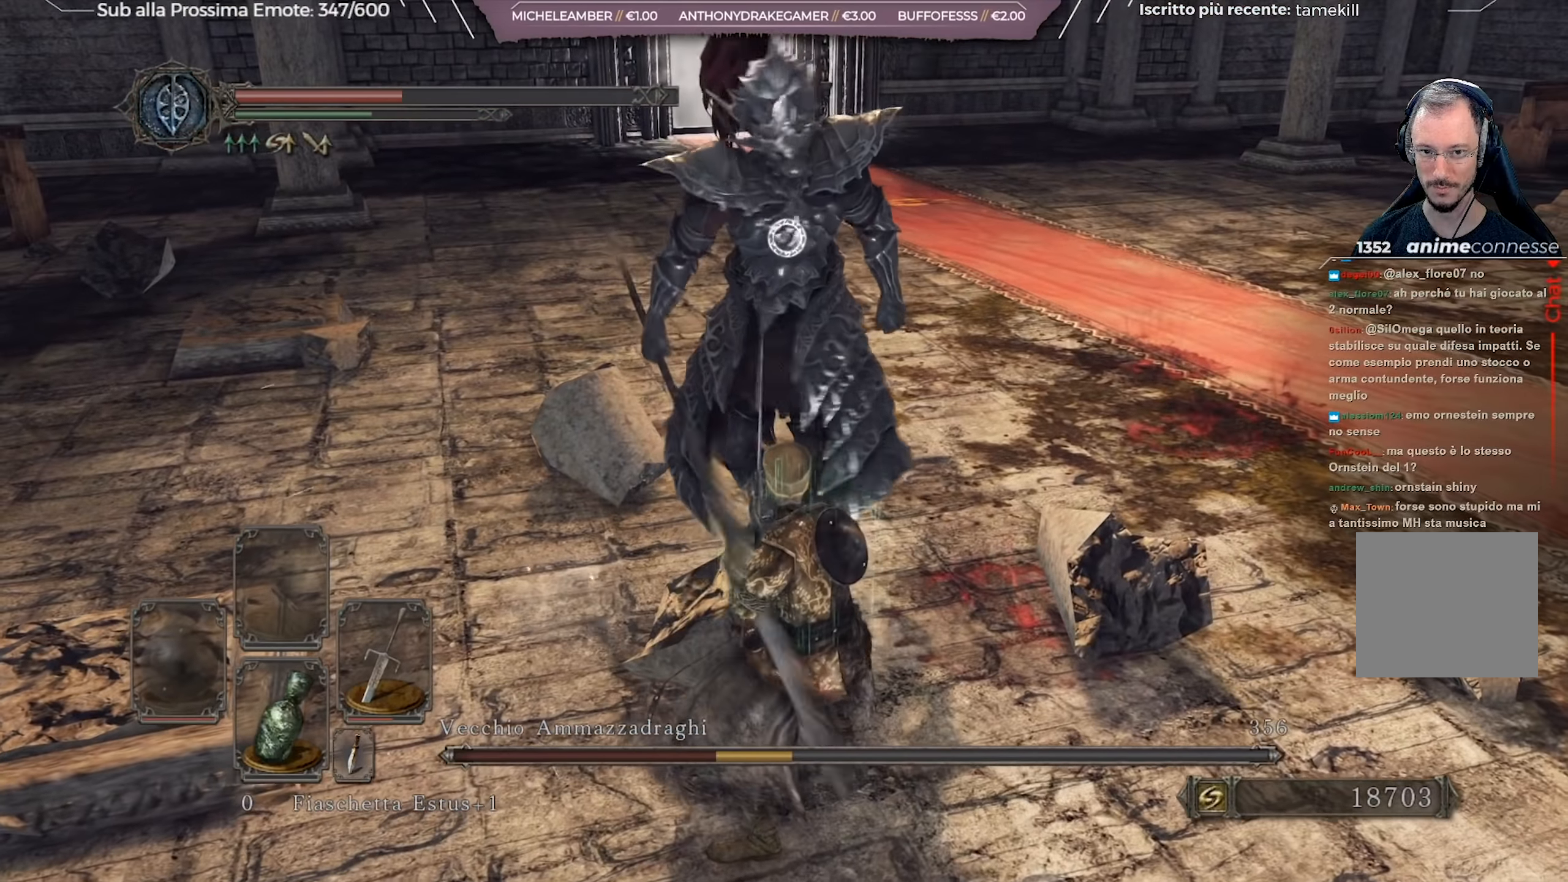
{"buttons": [], "left_stick": "up-right", "right_stick": "center", "events": [[367, "left_stick", "up-right"]]}
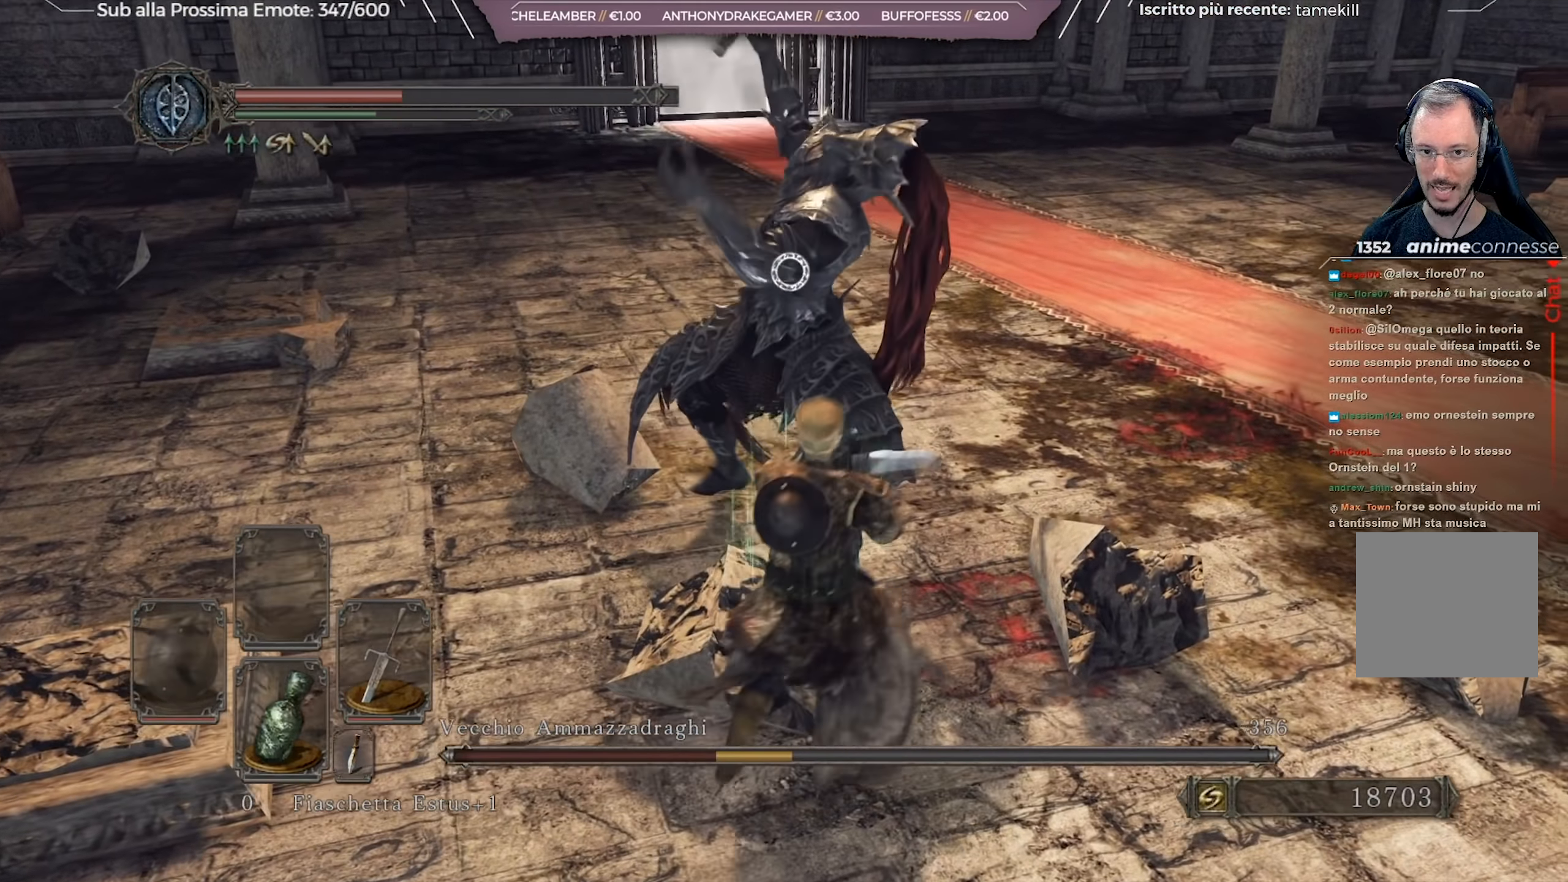
{"buttons": [], "left_stick": "up-right", "right_stick": "center", "events": []}
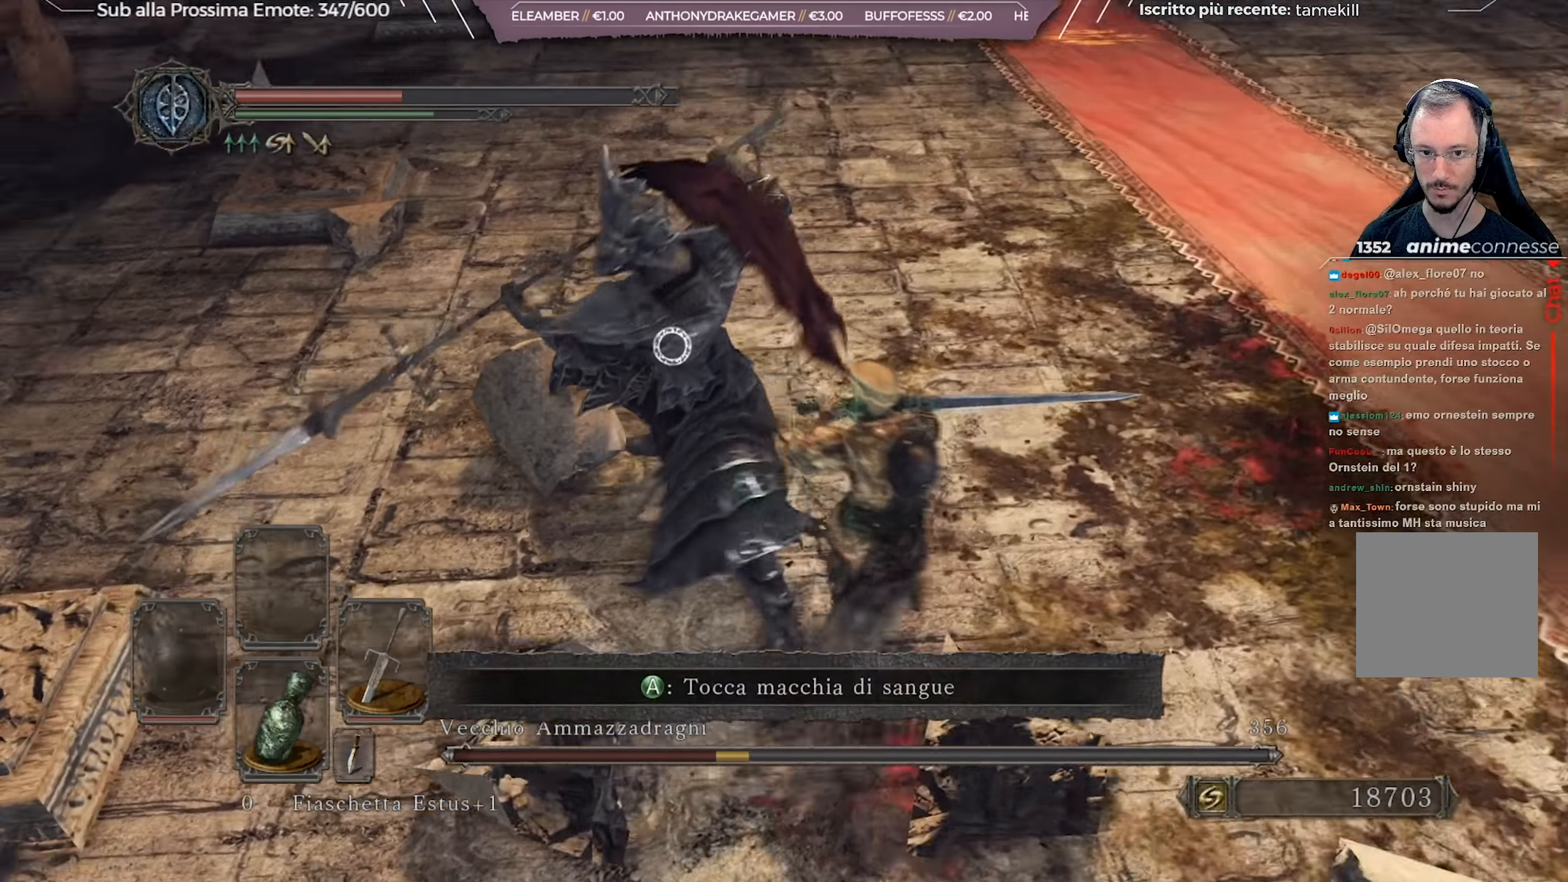
{"buttons": [], "left_stick": "up", "right_stick": "center", "events": [[400, "left_stick", "up"]]}
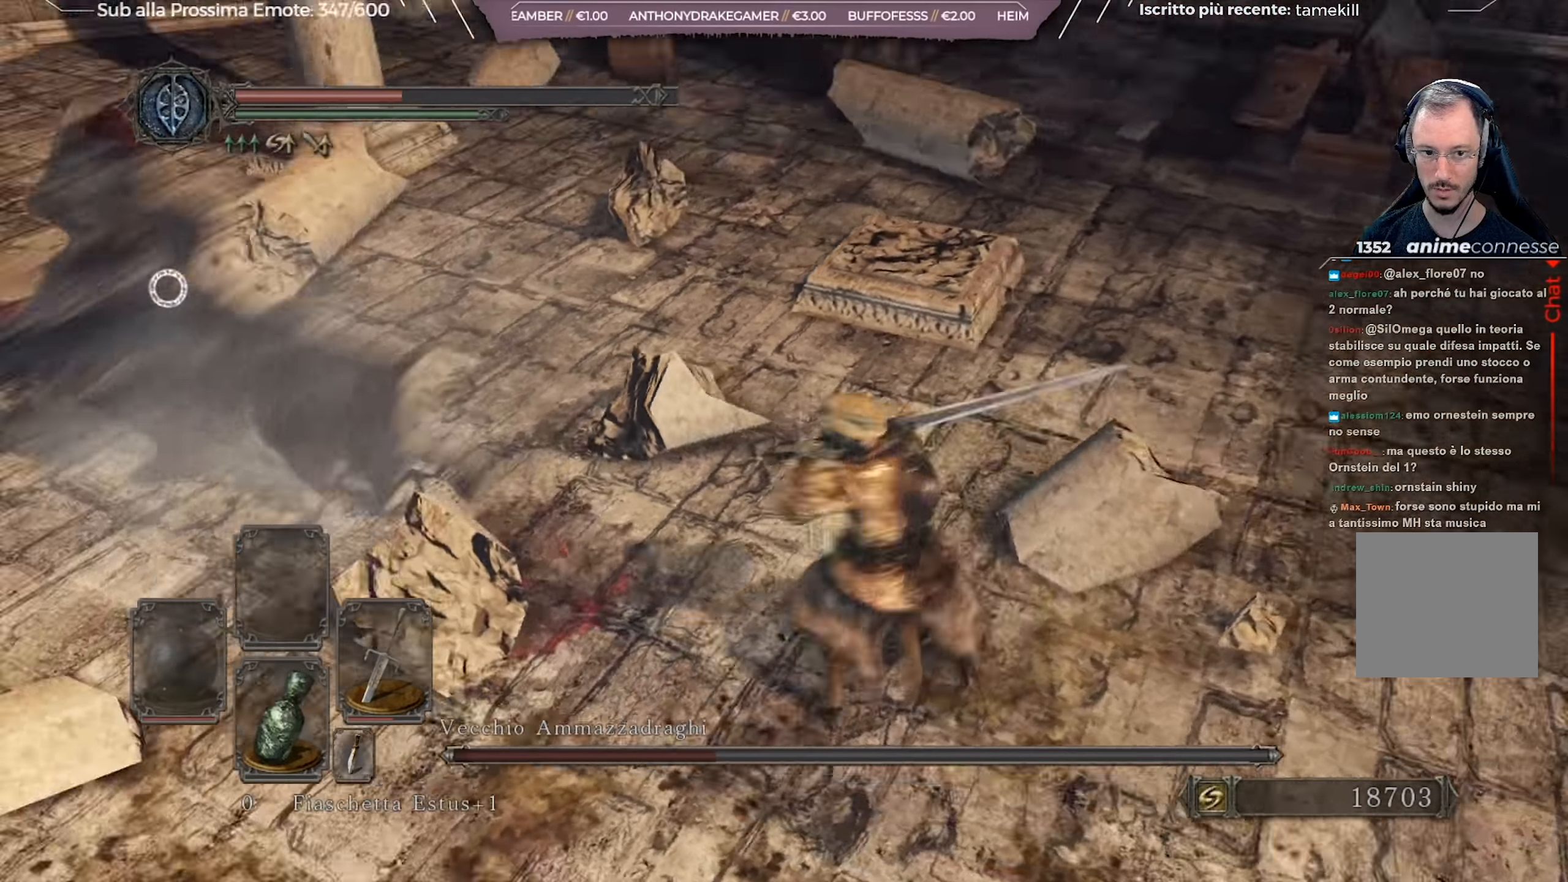
{"buttons": [], "left_stick": "up", "right_stick": "center", "events": [[384, "R1", "down"], [484, "R1", "up"]]}
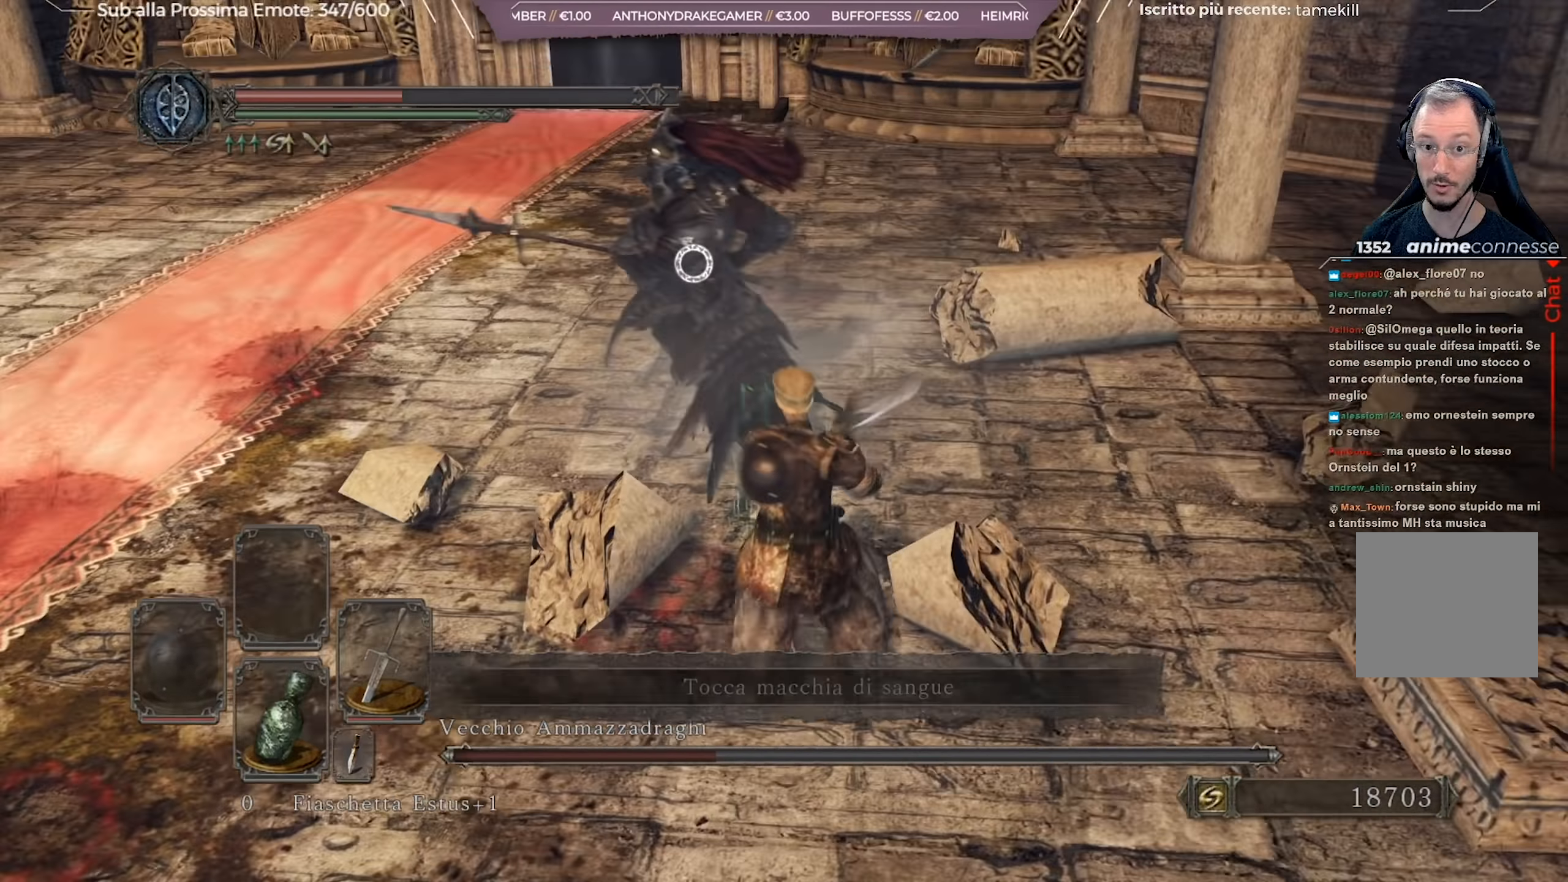
{"buttons": [], "left_stick": "up", "right_stick": "center", "events": []}
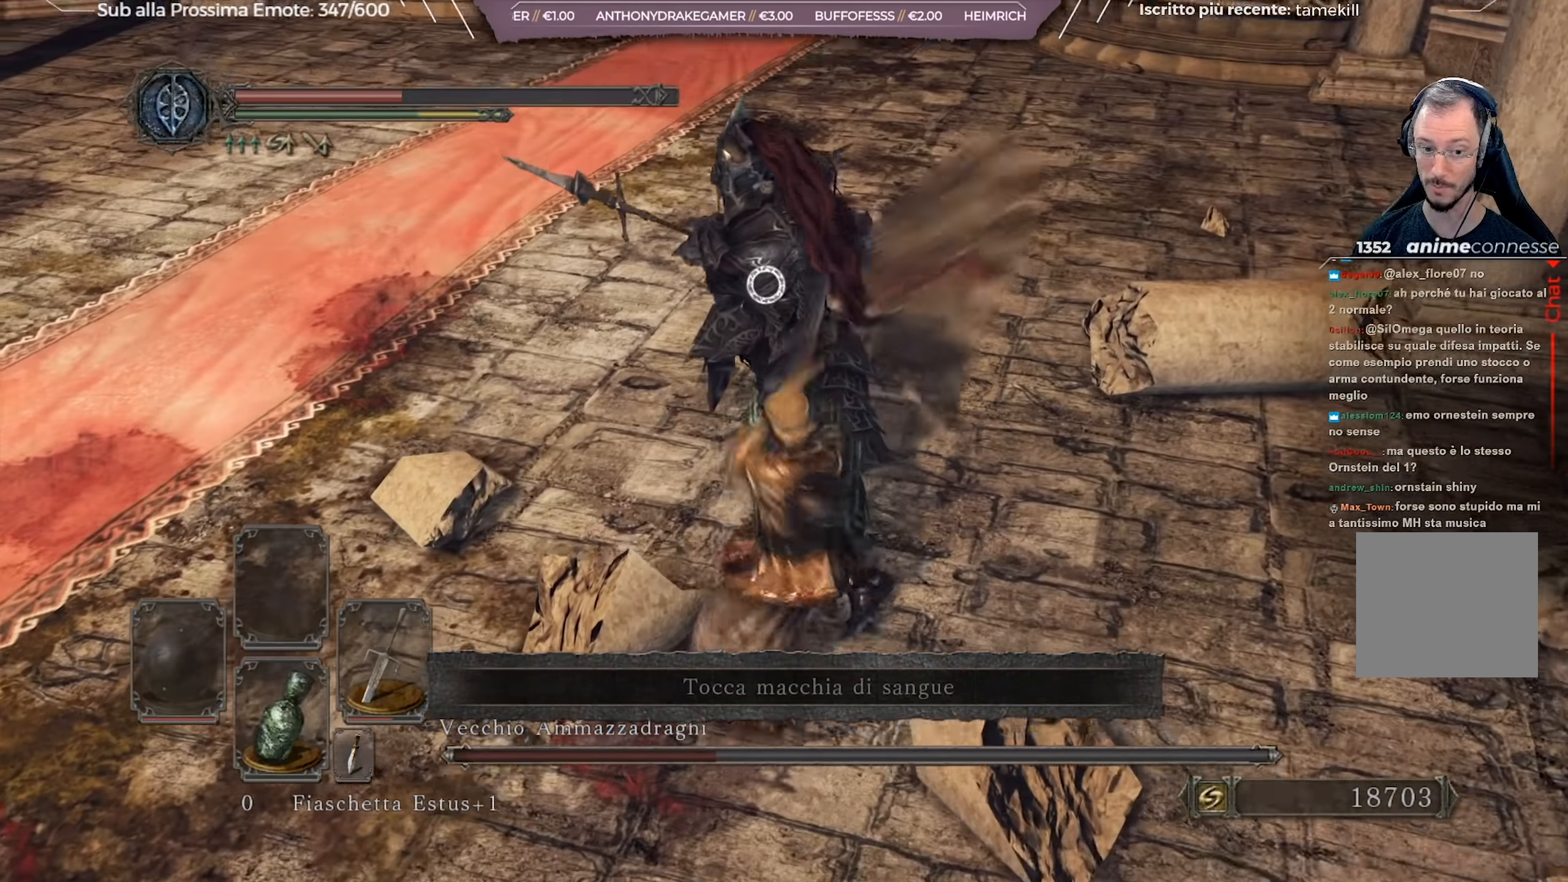
{"buttons": [], "left_stick": "up-right", "right_stick": "center", "events": [[100, "R1", "down"], [184, "R1", "up"], [251, "R1", "down"], [367, "R1", "up"], [367, "left_stick", "up-right"]]}
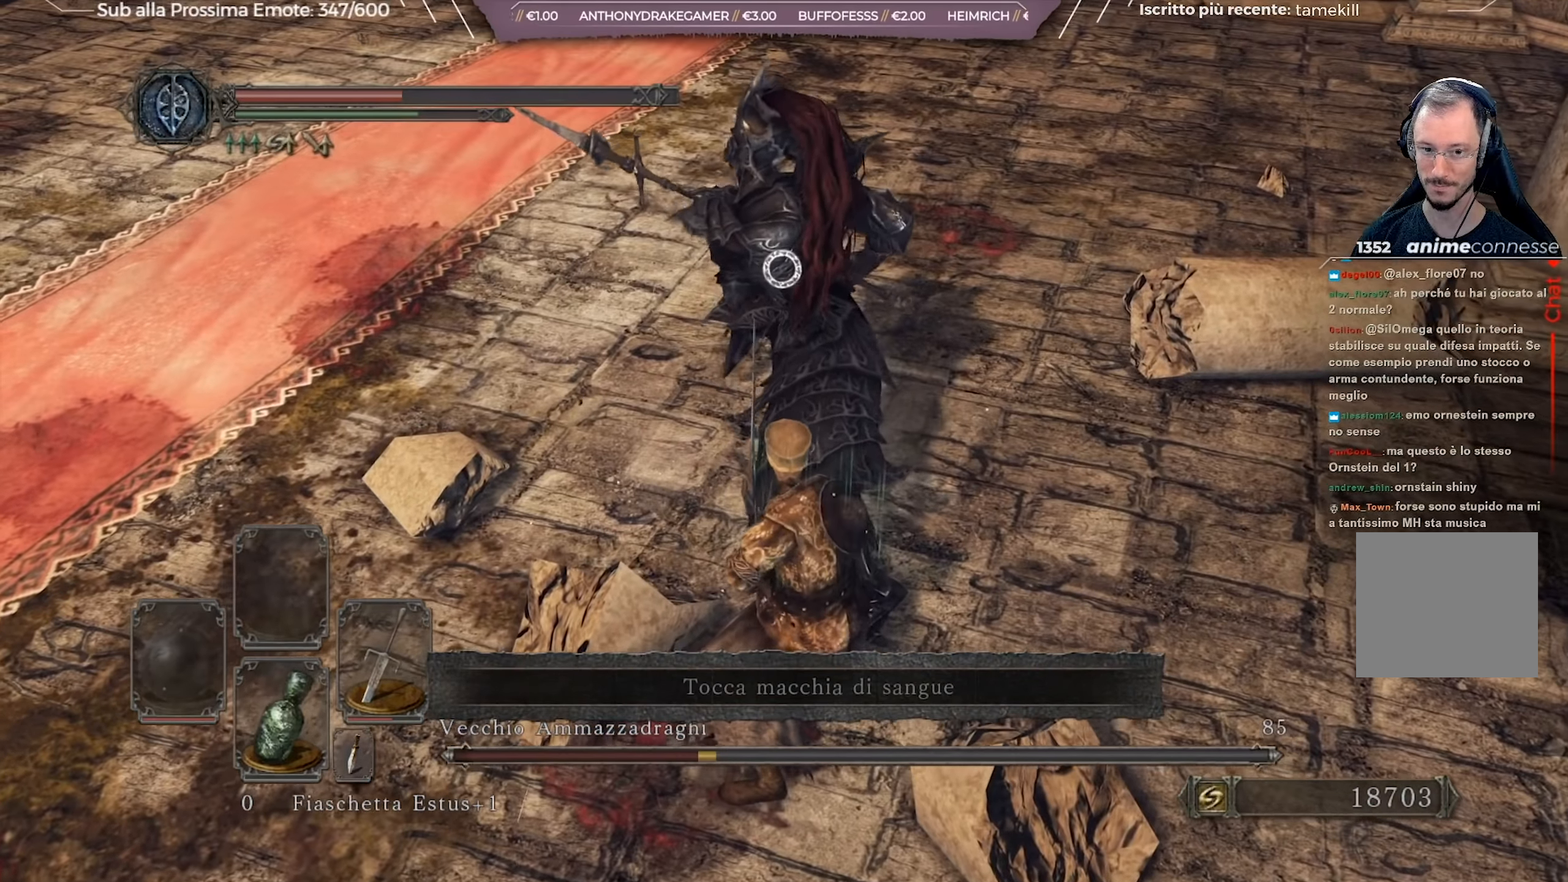
{"buttons": [], "left_stick": "up-right", "right_stick": "center", "events": []}
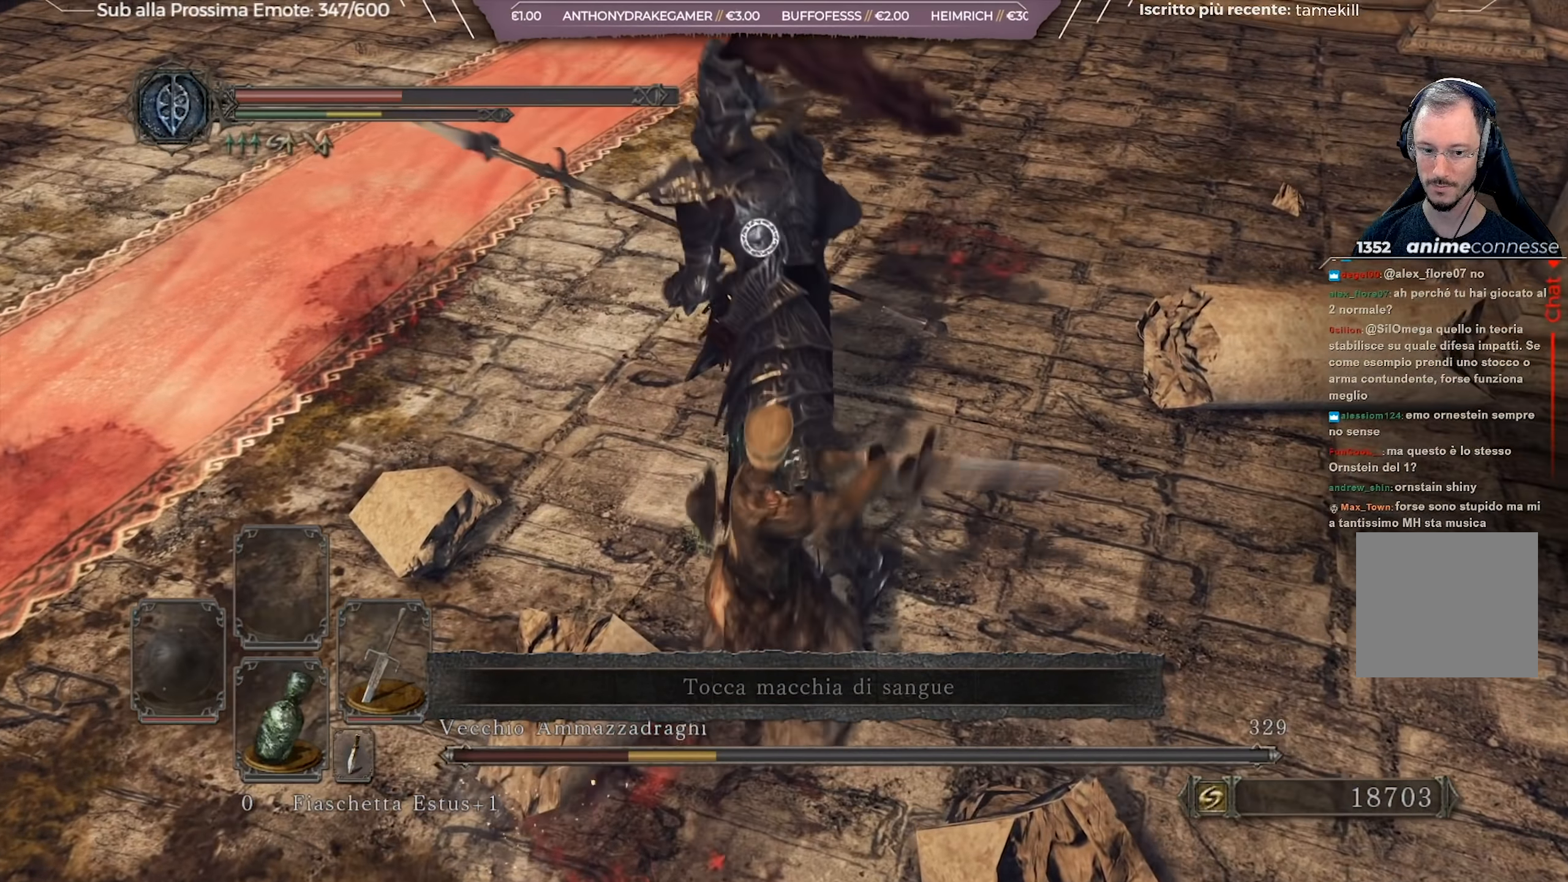
{"buttons": [], "left_stick": "down", "right_stick": "center", "events": [[34, "left_stick", "center"], [401, "left_stick", "down"]]}
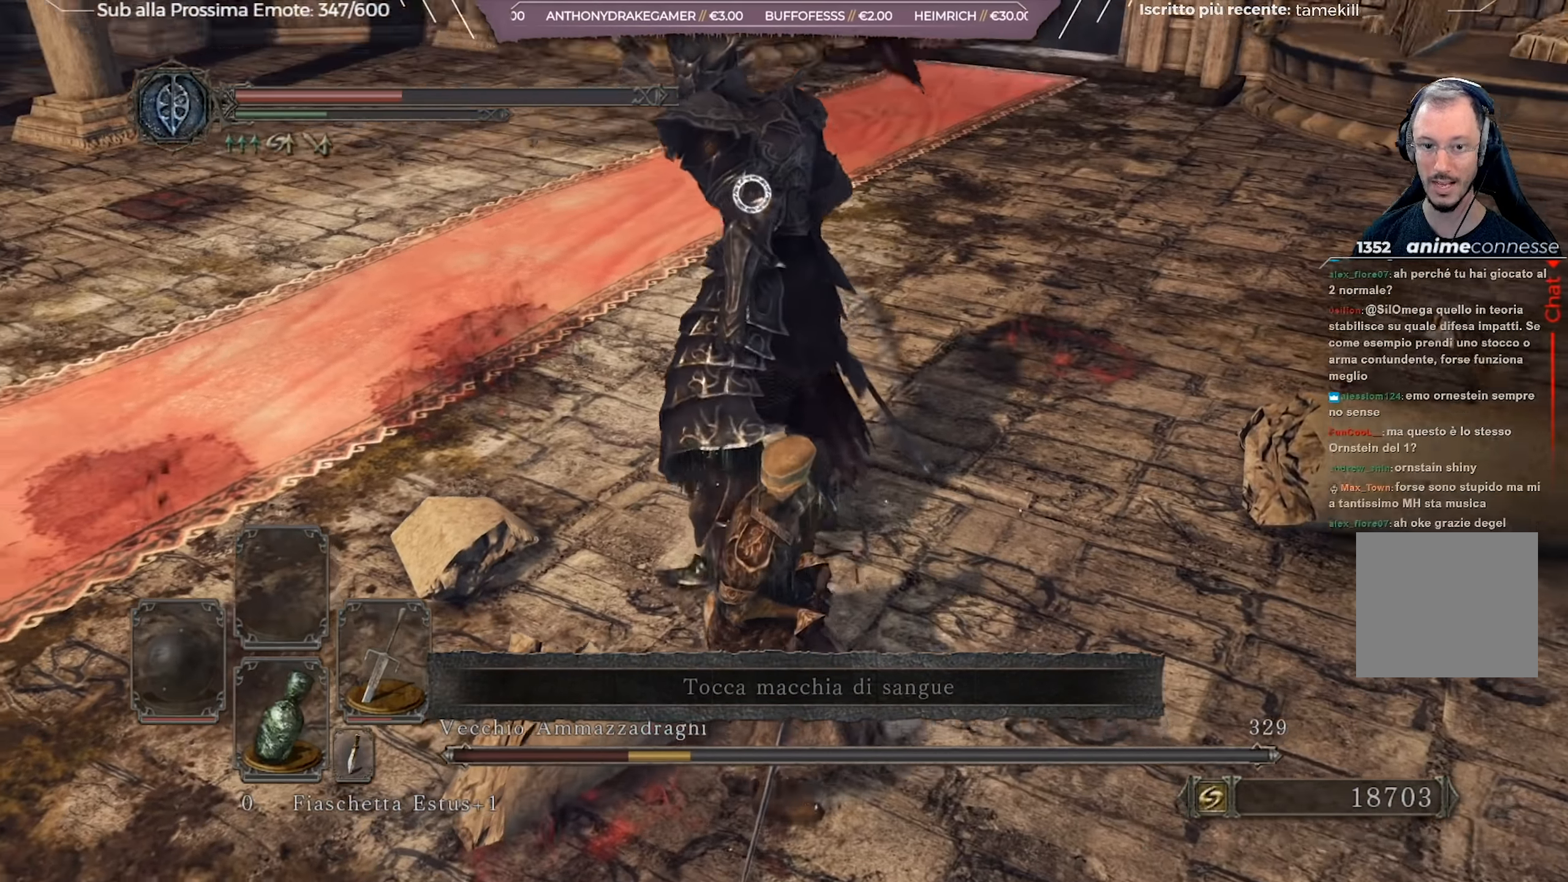
{"buttons": [], "left_stick": "right", "right_stick": "center", "events": [[117, "left_stick", "down-right"], [434, "left_stick", "right"]]}
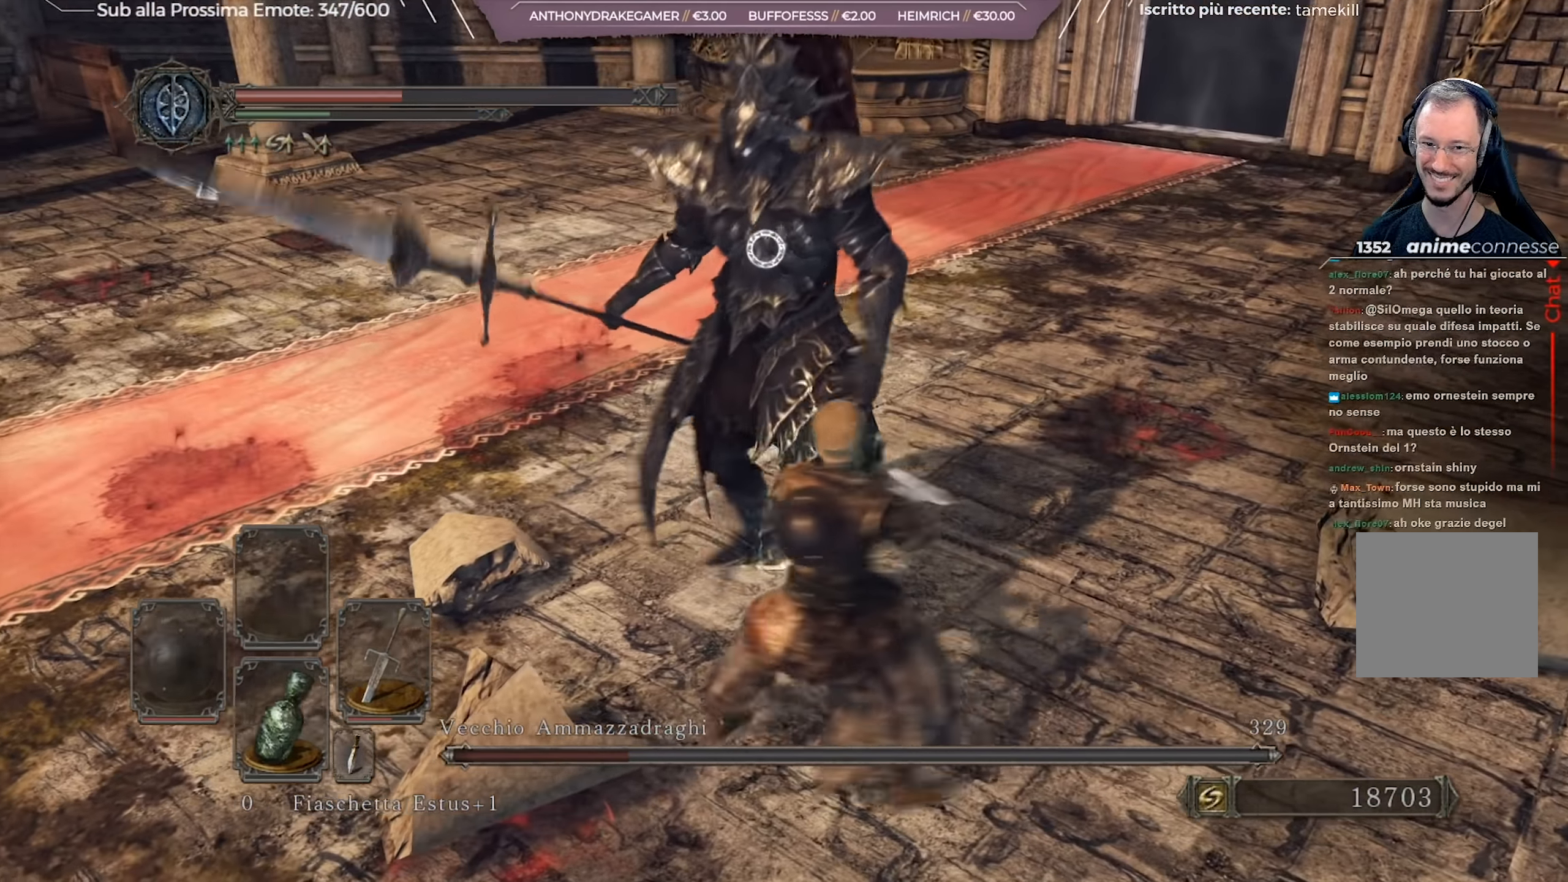
{"buttons": [], "left_stick": "up-right", "right_stick": "center", "events": [[134, "left_stick", "up-right"]]}
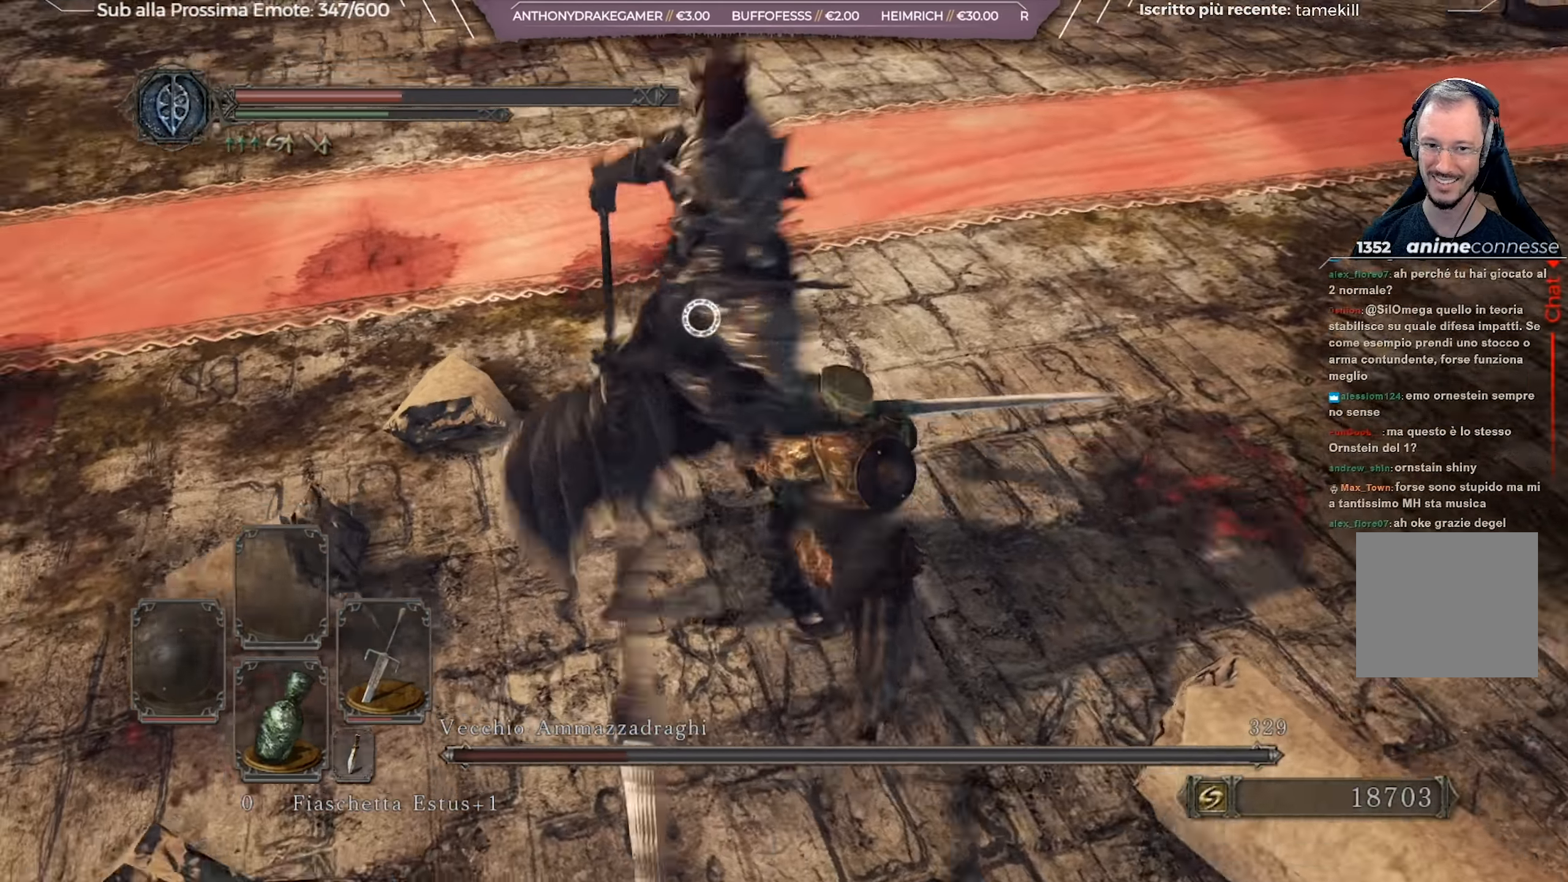
{"buttons": [], "left_stick": "up-right", "right_stick": "center", "events": []}
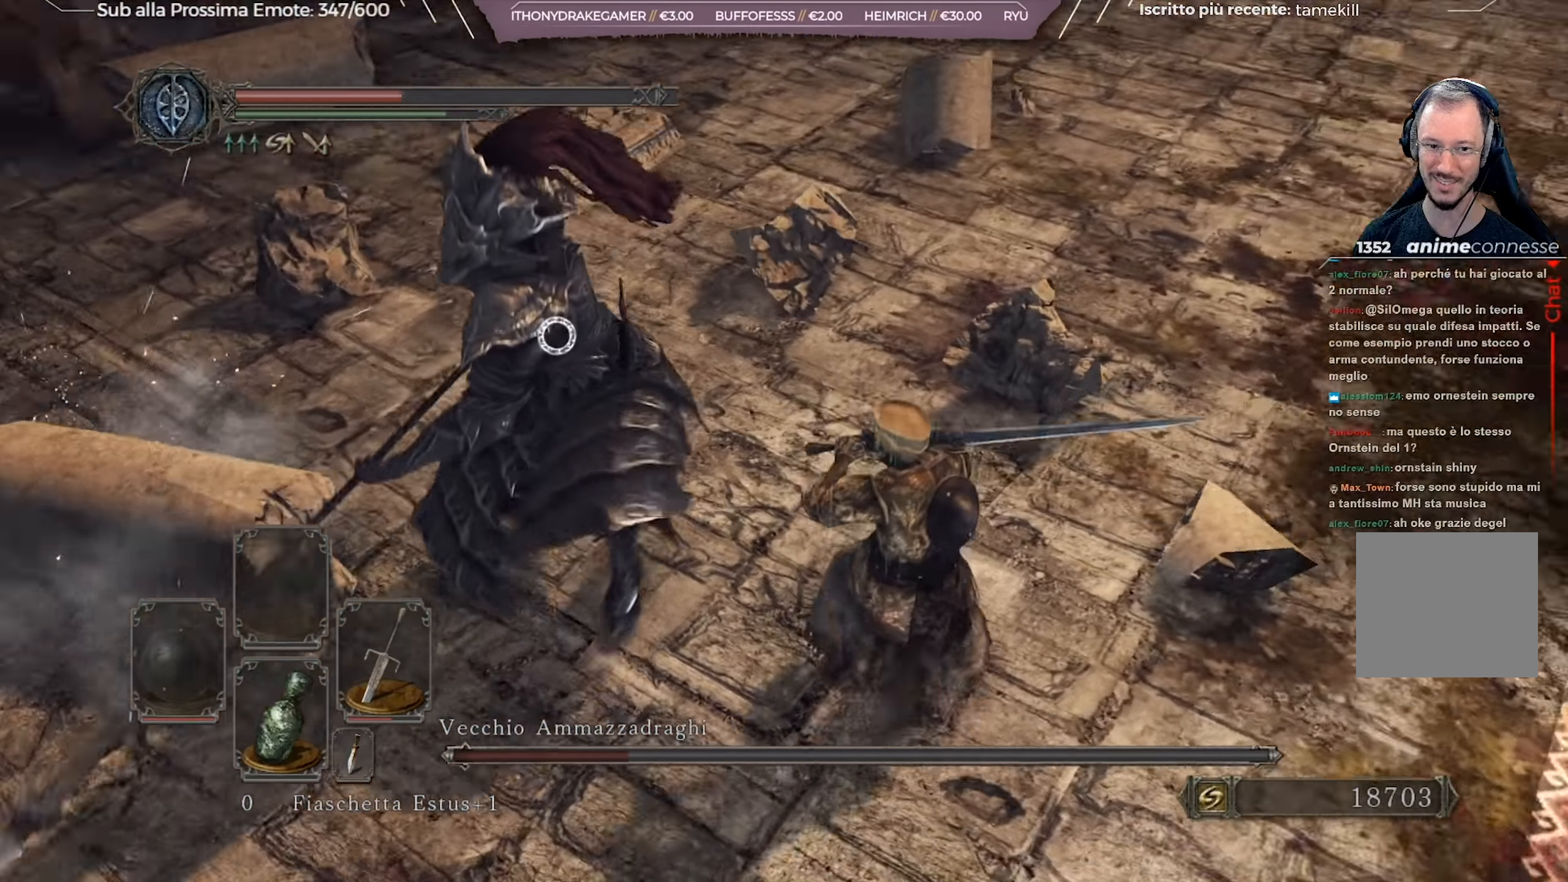
{"buttons": [], "left_stick": "up", "right_stick": "center", "events": [[417, "left_stick", "up"]]}
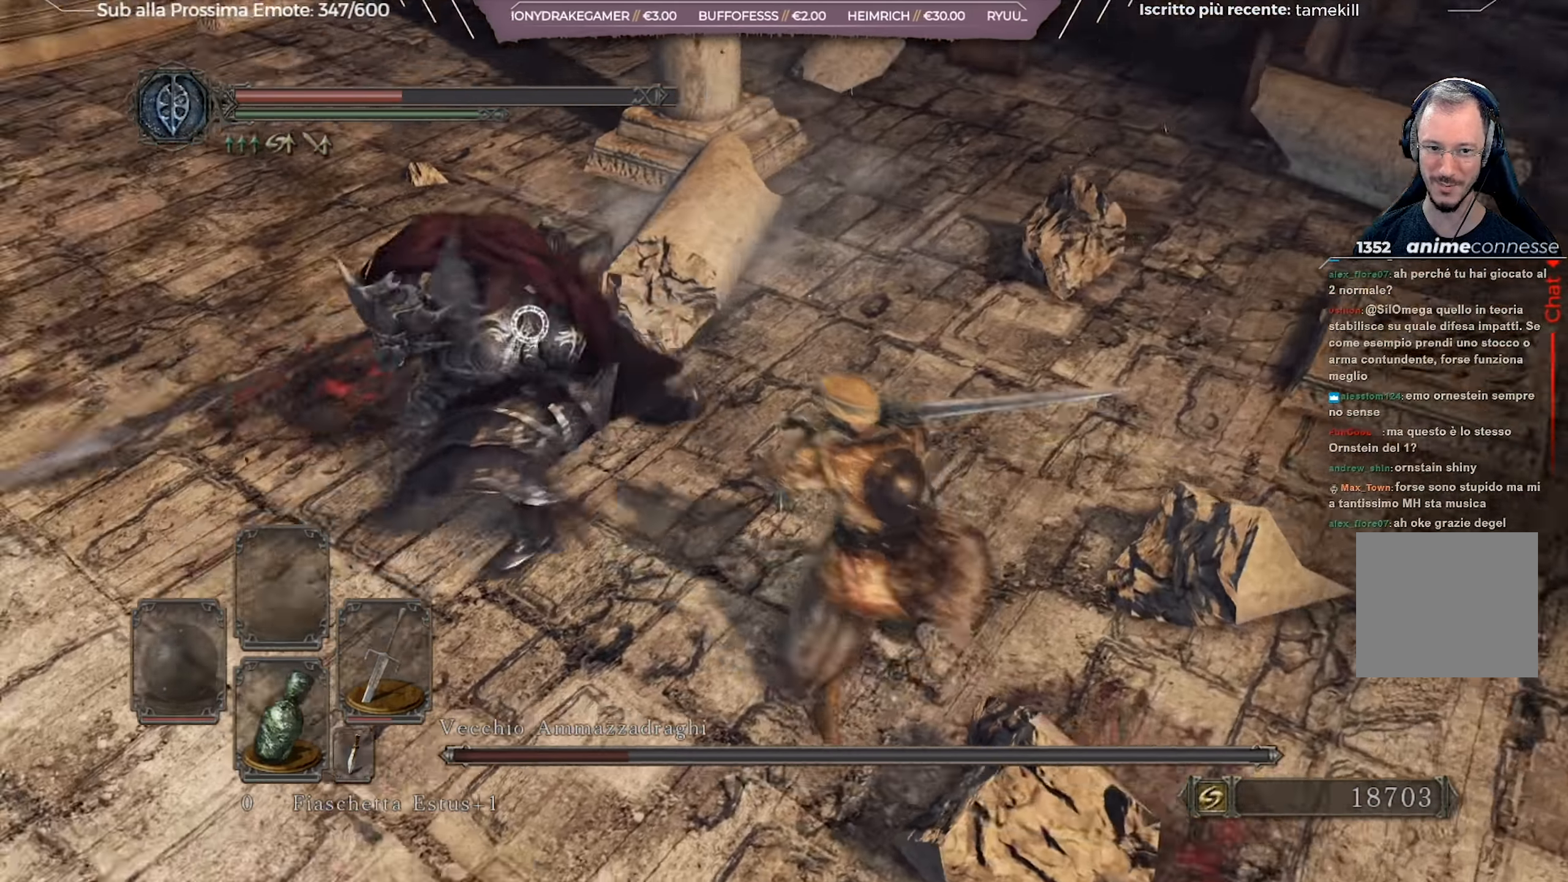
{"buttons": [], "left_stick": "up-left", "right_stick": "center", "events": [[183, "R1", "down"], [183, "left_stick", "up-left"], [300, "R1", "up"]]}
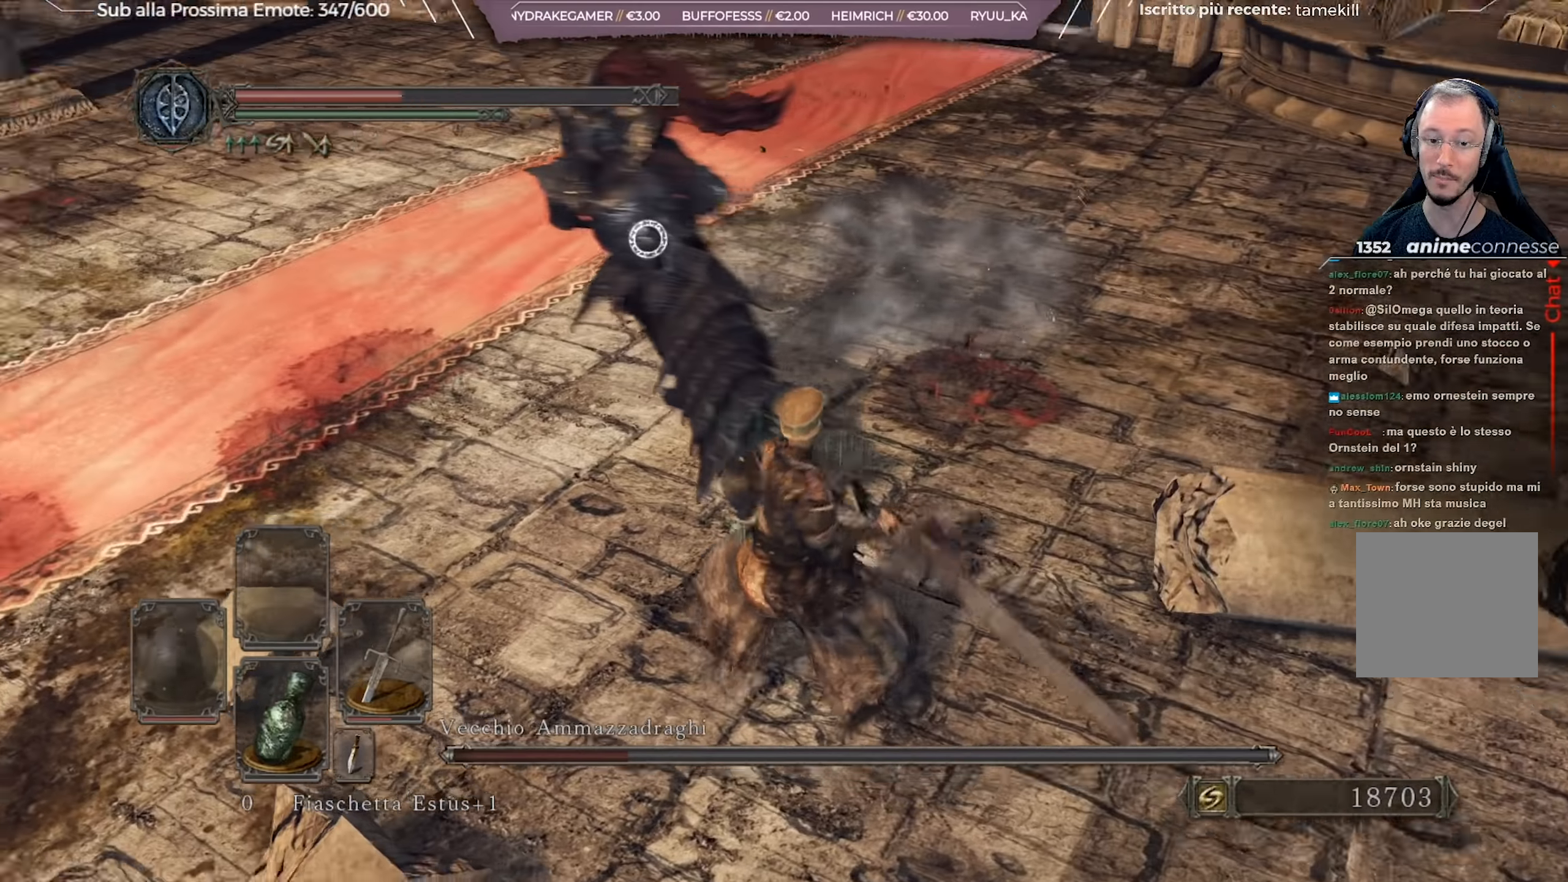
{"buttons": ["R1"], "left_stick": "up", "right_stick": "center", "events": [[133, "left_stick", "up"], [417, "R1", "down"]]}
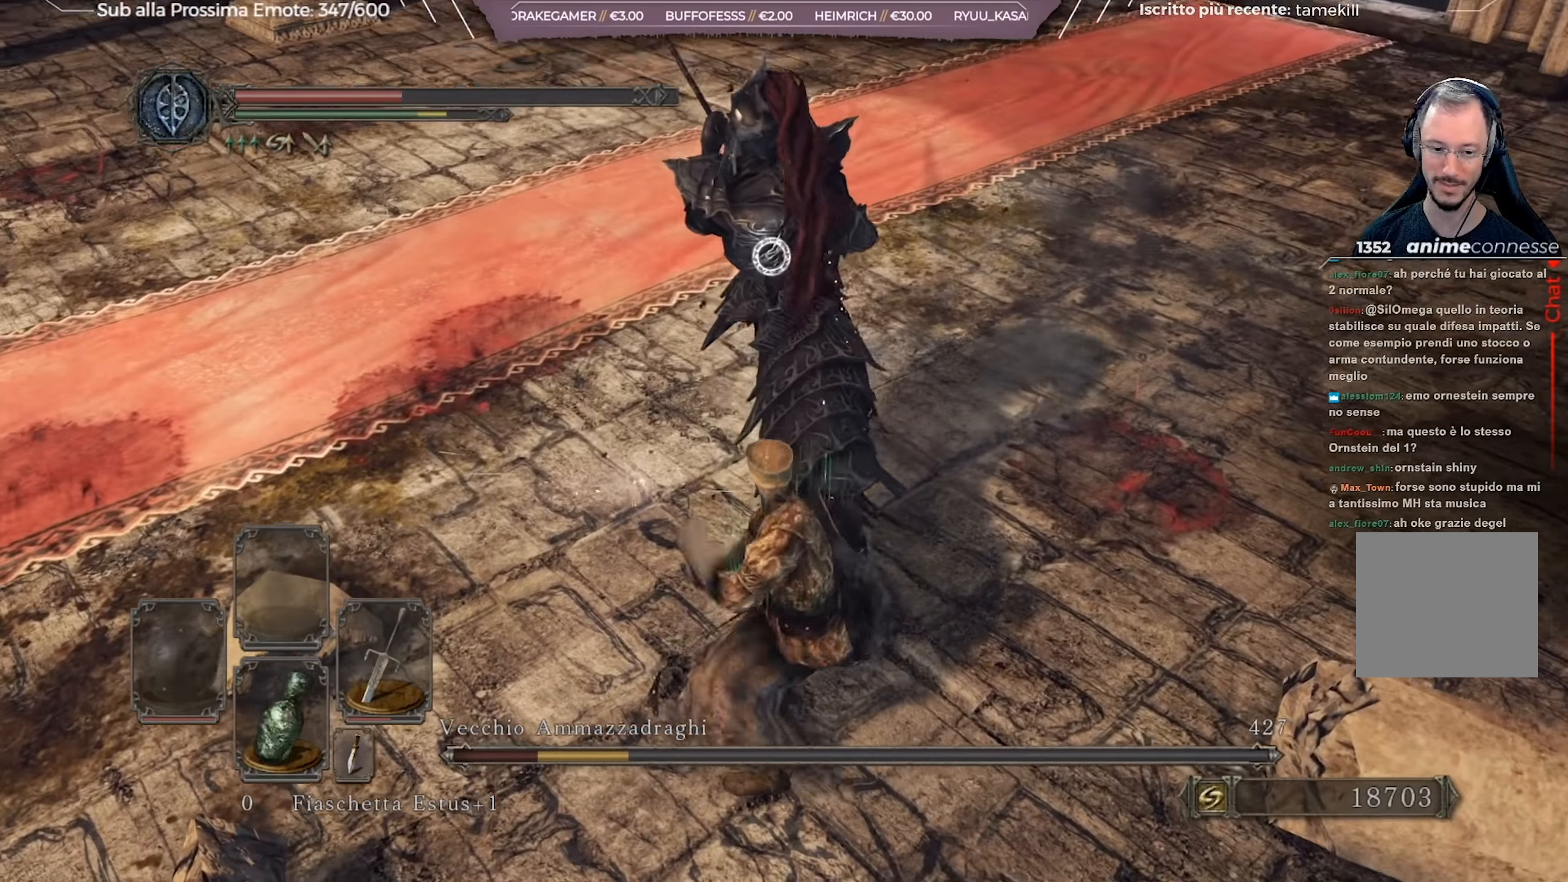
{"buttons": [], "left_stick": "up-right", "right_stick": "center", "events": [[17, "R1", "up"], [350, "left_stick", "up-right"]]}
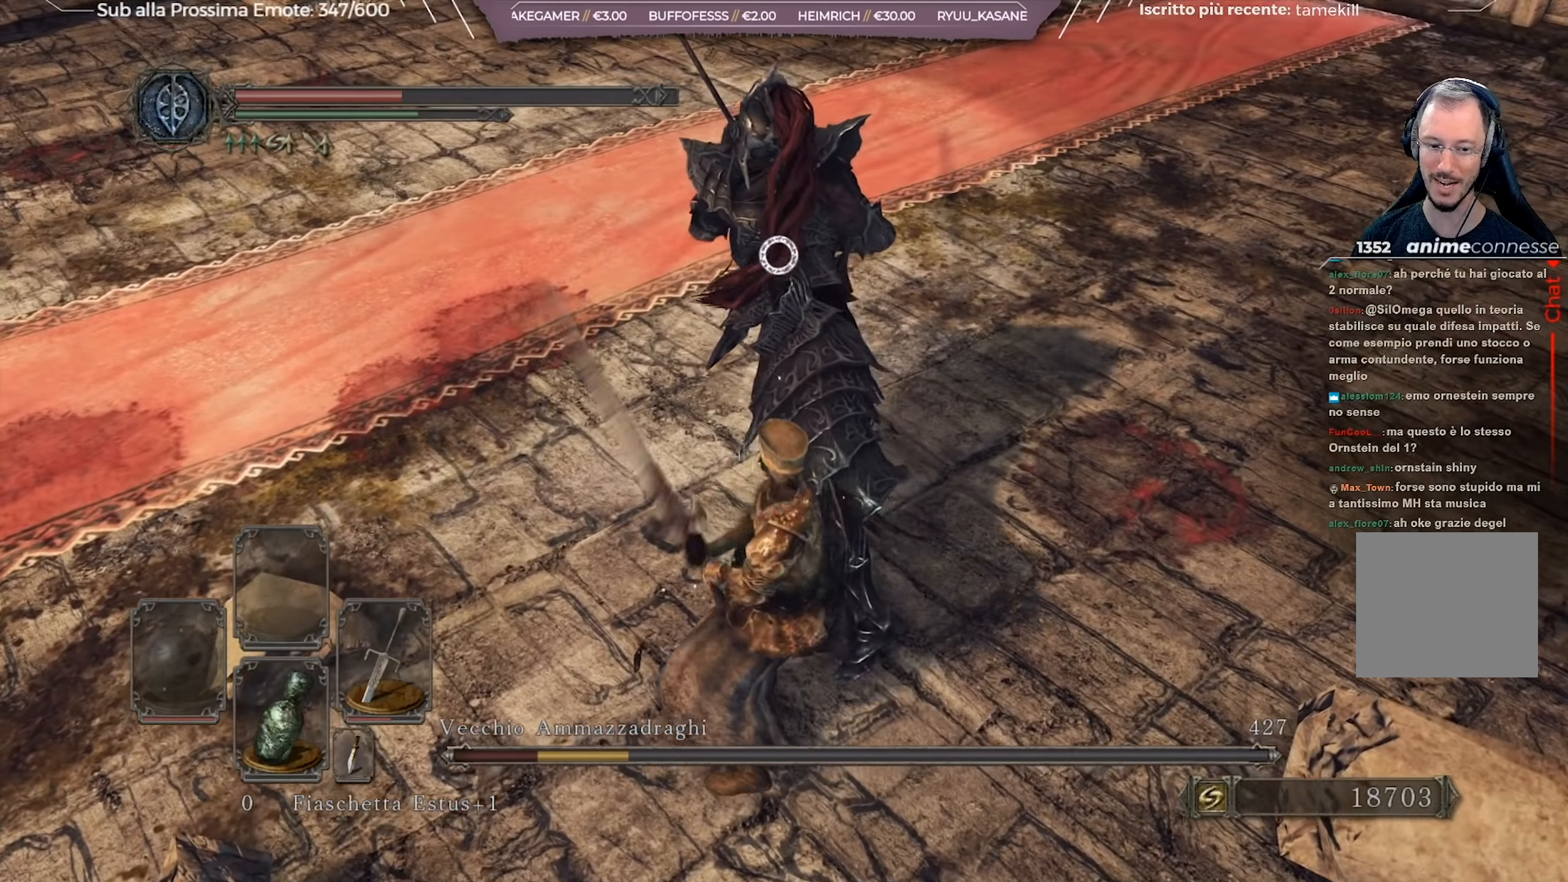
{"buttons": [], "left_stick": "up-right", "right_stick": "center", "events": []}
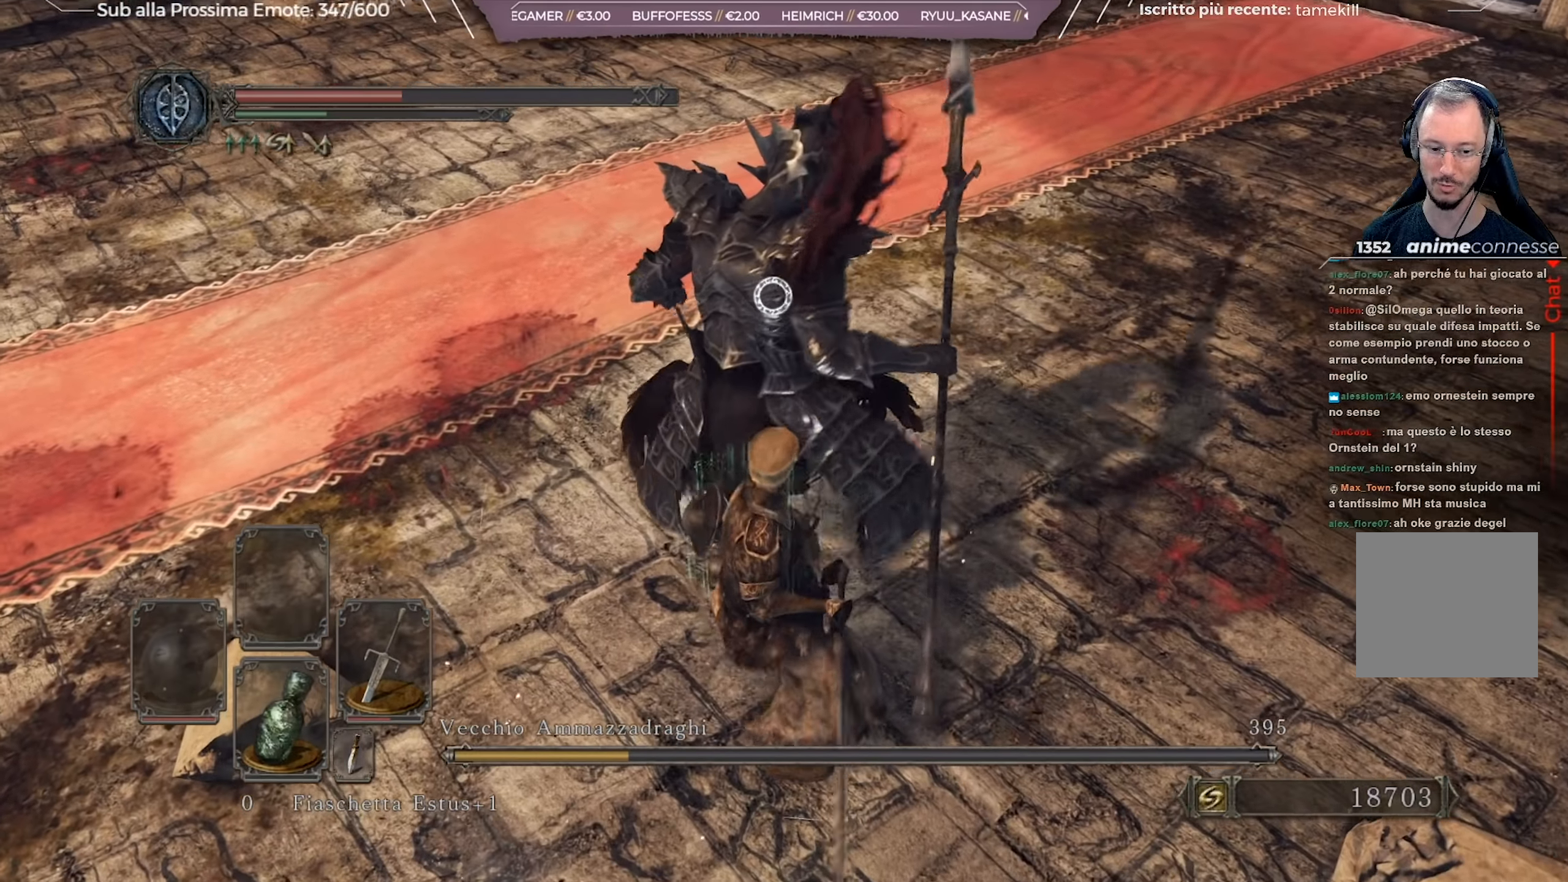
{"buttons": [], "left_stick": "up-right", "right_stick": "up", "events": [[350, "R3", "down"], [484, "R3", "up"], [501, "right_stick", "up"]]}
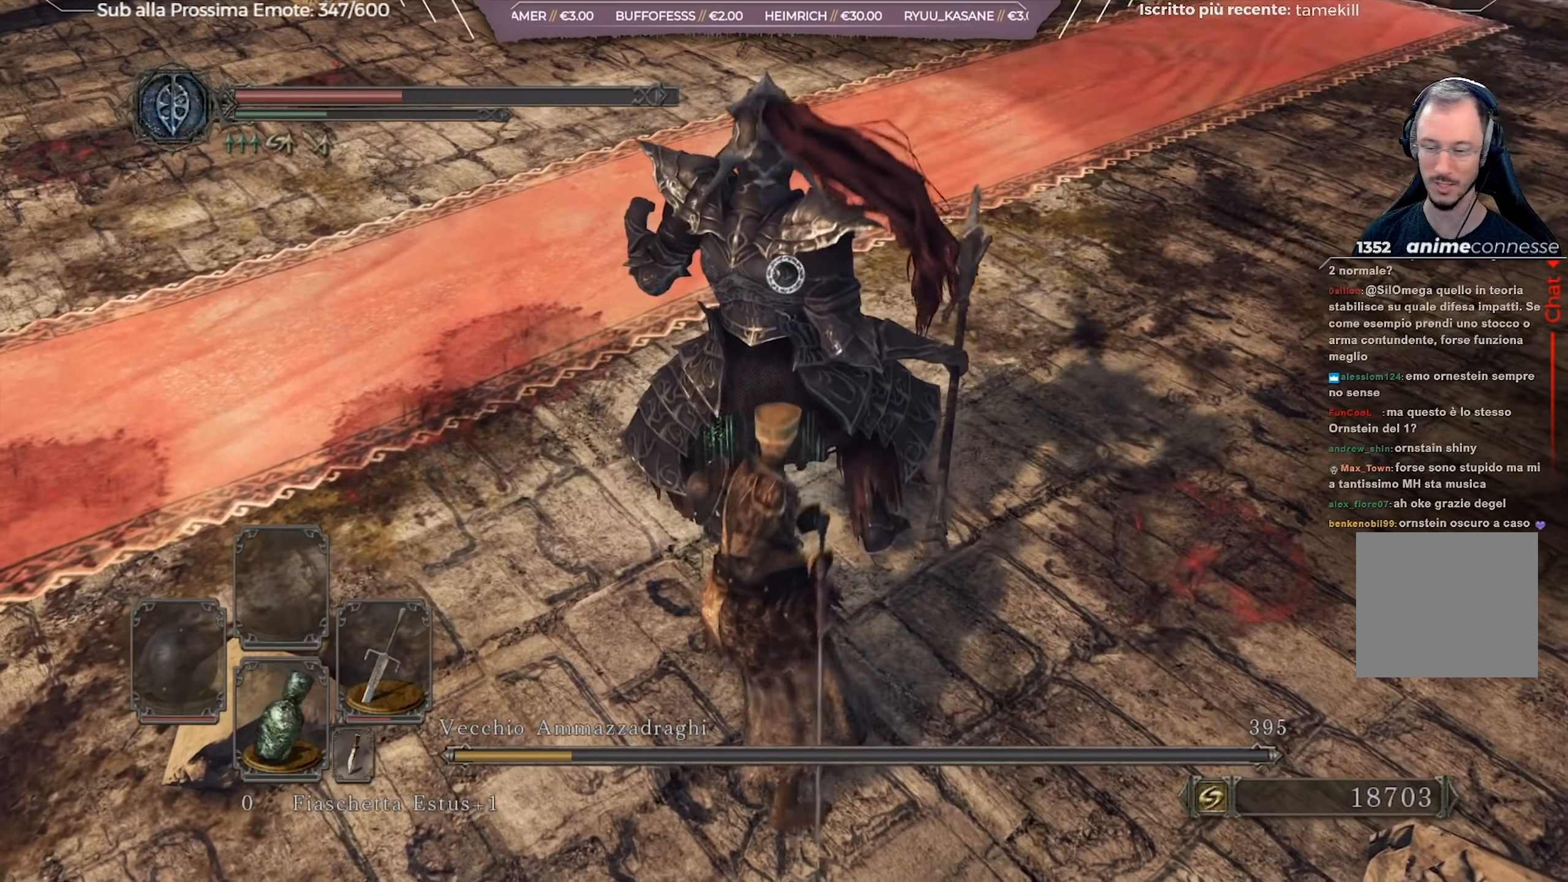
{"buttons": [], "left_stick": "up-right", "right_stick": "up-left", "events": [[83, "right_stick", "up-left"], [100, "left_stick", "up"], [233, "right_stick", "center"], [417, "left_stick", "up-right"], [467, "right_stick", "up-left"]]}
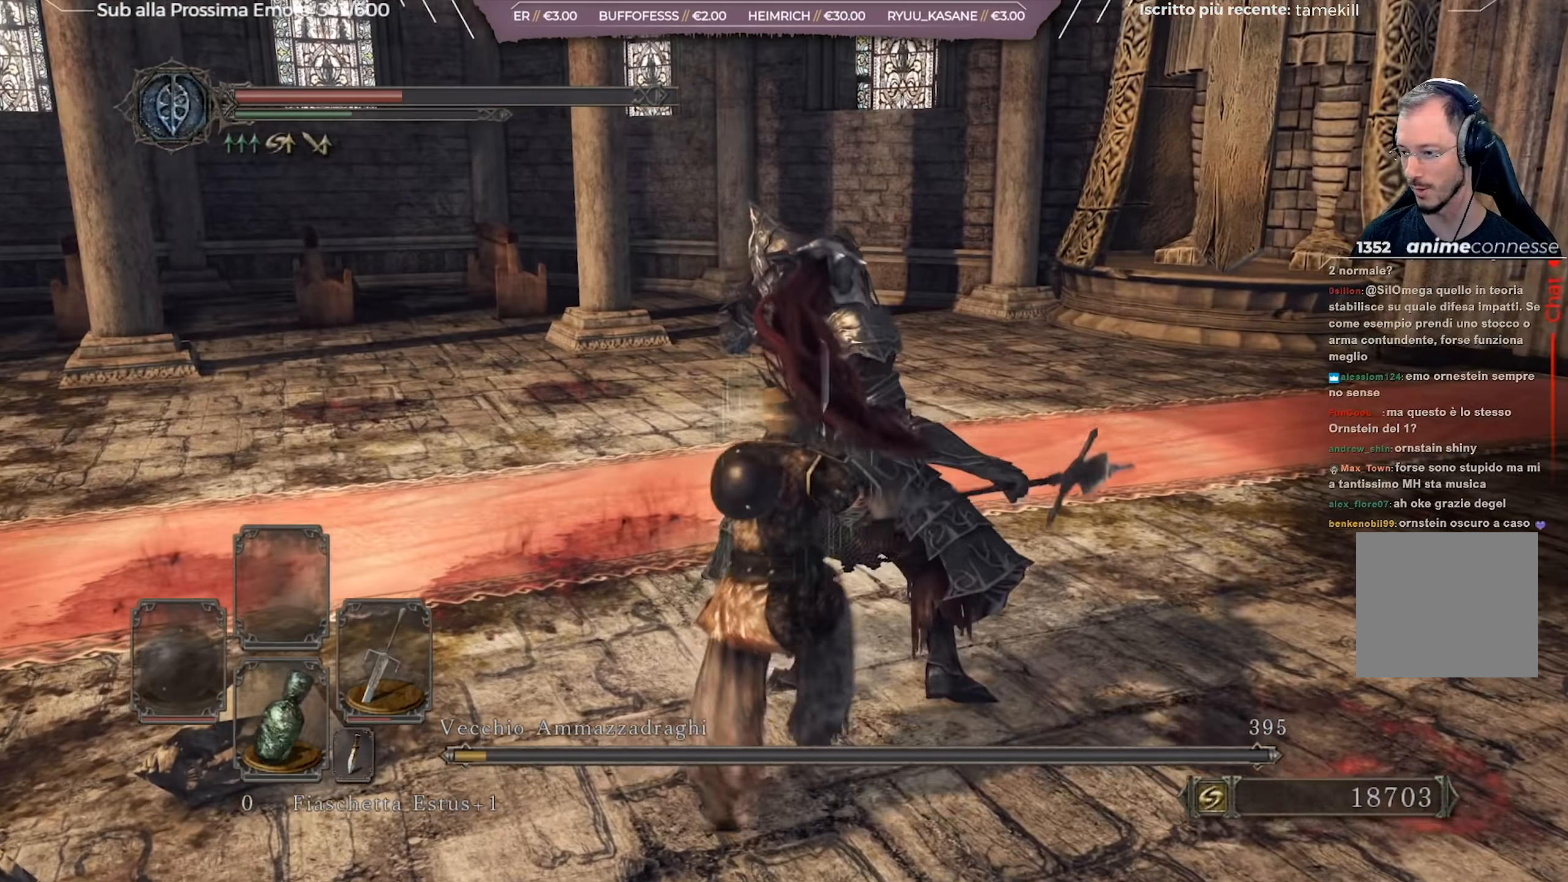
{"buttons": [], "left_stick": "up-right", "right_stick": "center", "events": [[83, "right_stick", "center"]]}
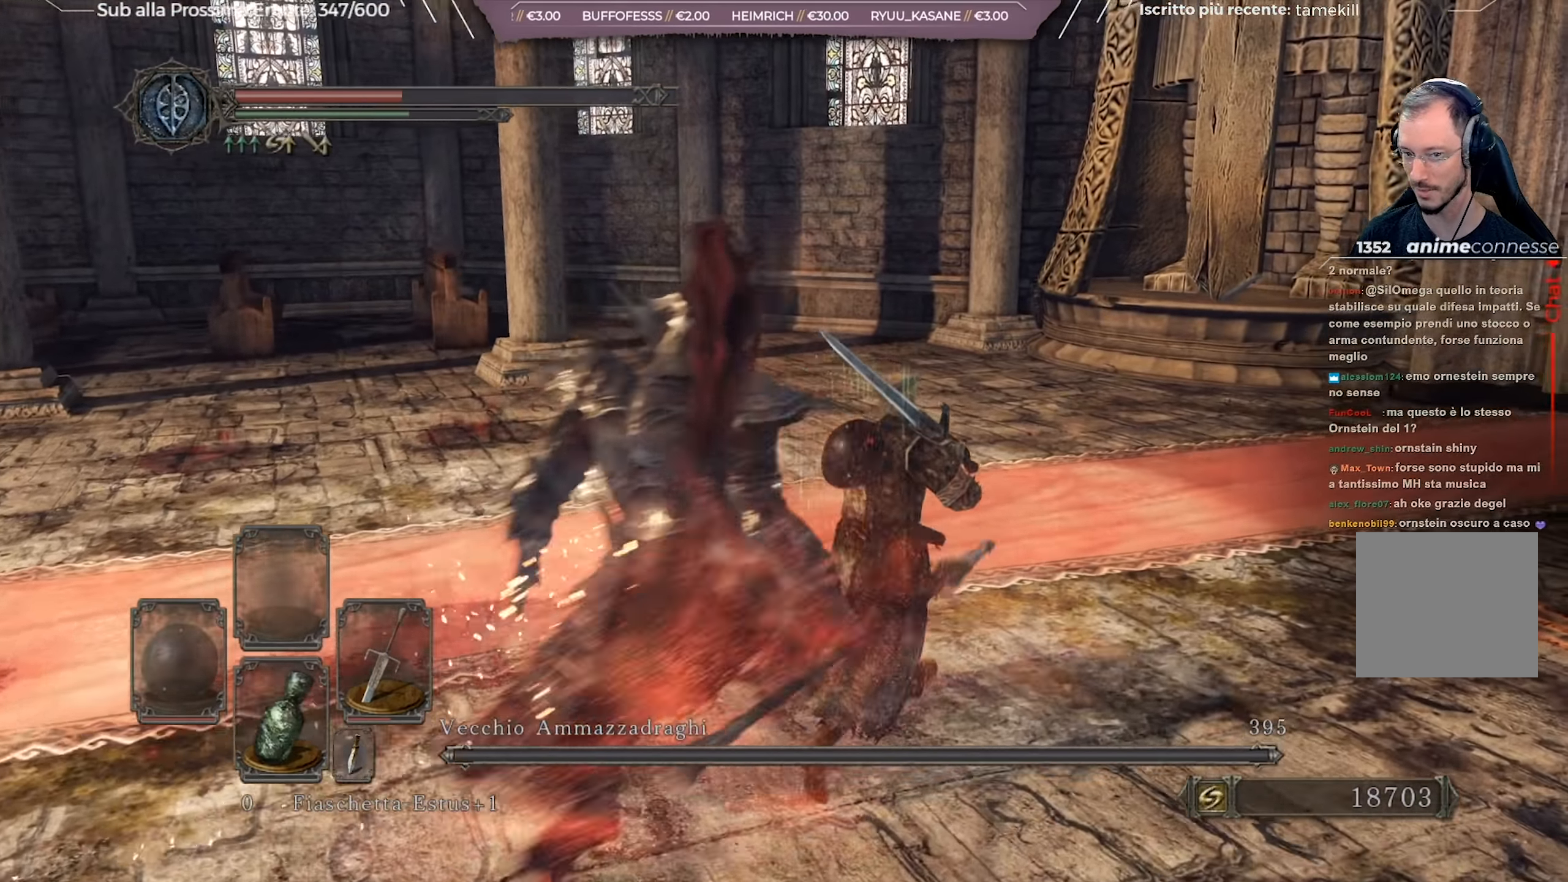
{"buttons": [], "left_stick": "down-right", "right_stick": "left", "events": [[83, "right_stick", "left"], [383, "left_stick", "right"], [483, "left_stick", "down-right"]]}
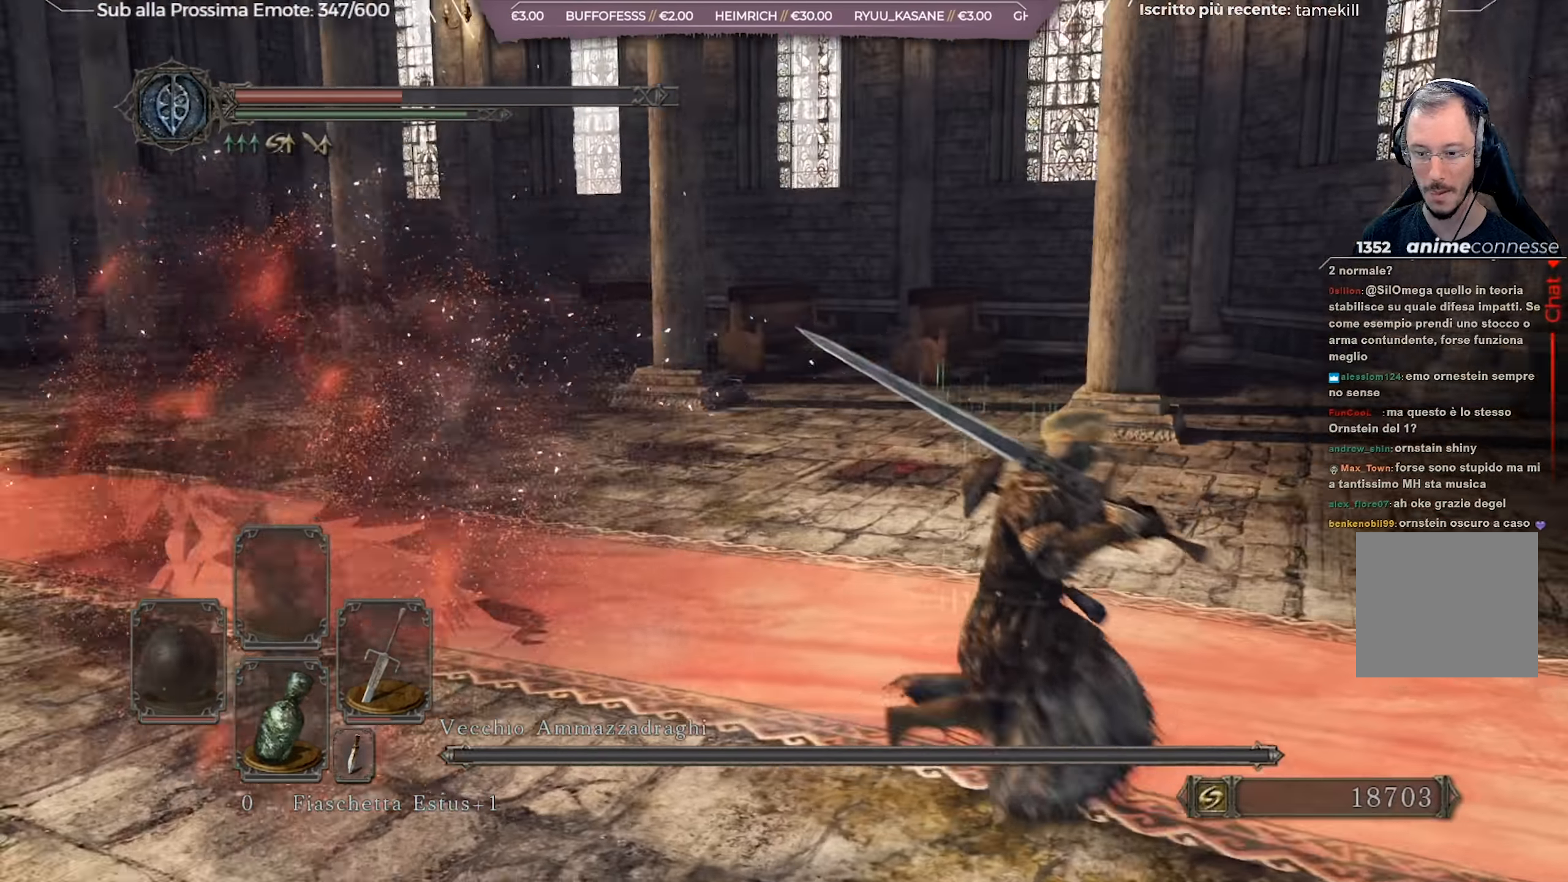
{"buttons": [], "left_stick": "center", "right_stick": "center", "events": [[234, "left_stick", "center"], [267, "right_stick", "center"]]}